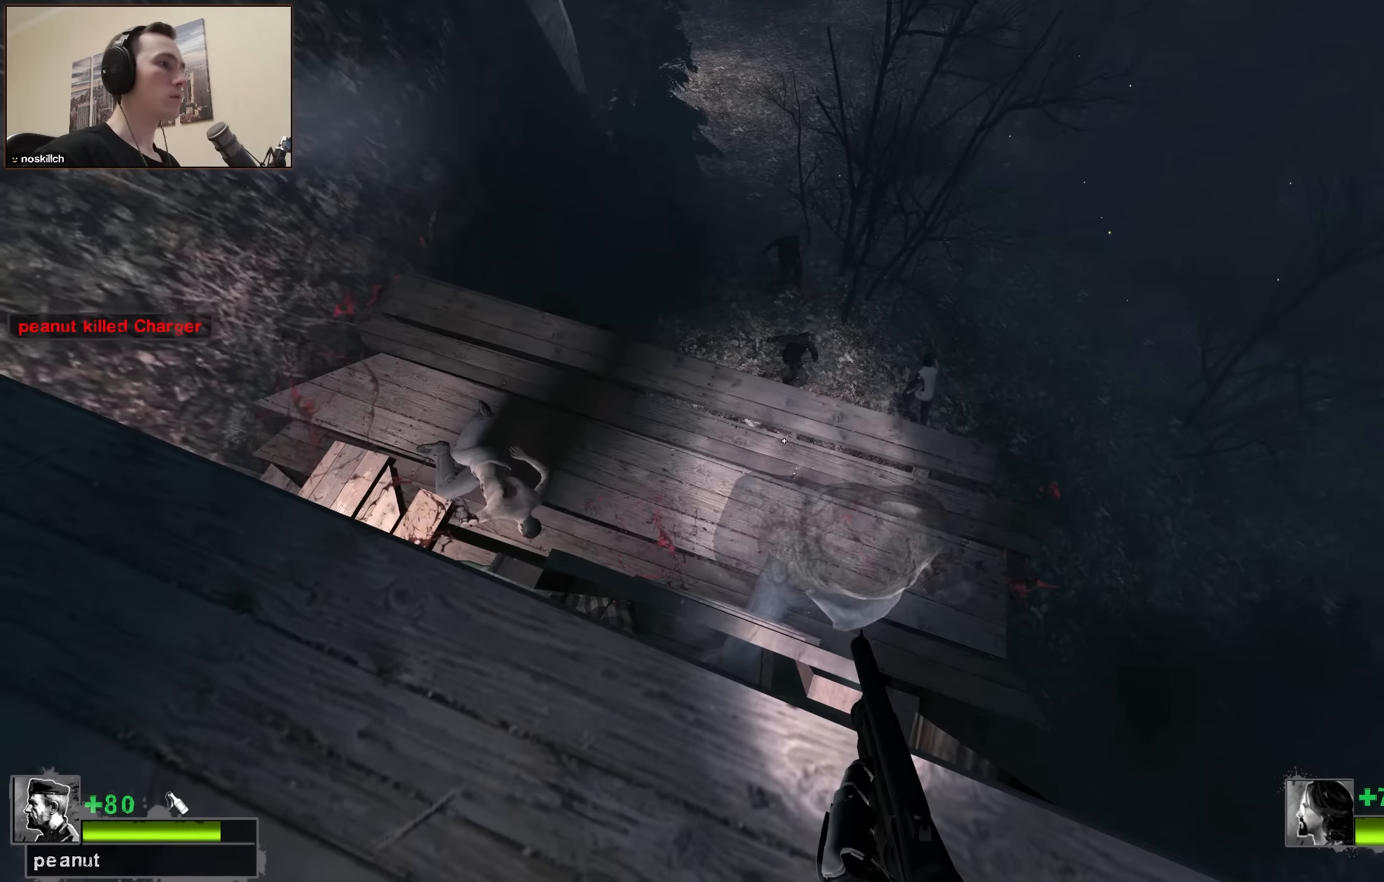
Gameplay with keyboard; each line is a JSON object with the keys held at the frame after it. "events" lists presses ("down") and releases ("up") of "1", "2", "3", "4", "a", "alt", "ctrl", "d", "e", "f", "q", "r", "s", "shift", "space", "tab" and "w" between this image and that frame as [ms after this image, input, new state], when the widget could be followed in between. No other keys are recorded. Mouse input is not recorded.
{"keys": ["ctrl"], "events": [[250, "r", "down"], [333, "r", "up"]]}
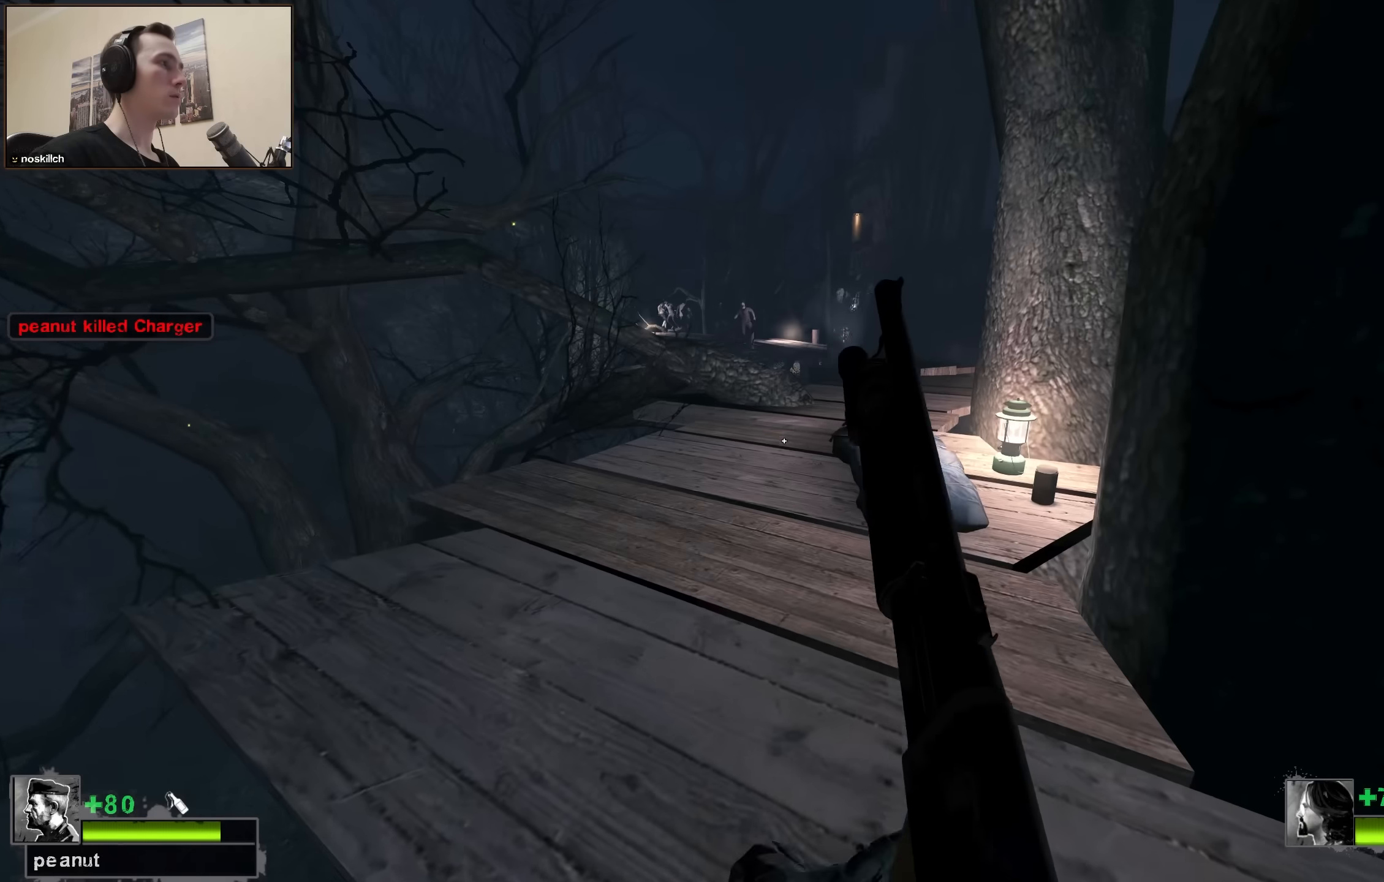
{"keys": [], "events": [[266, "ctrl", "up"]]}
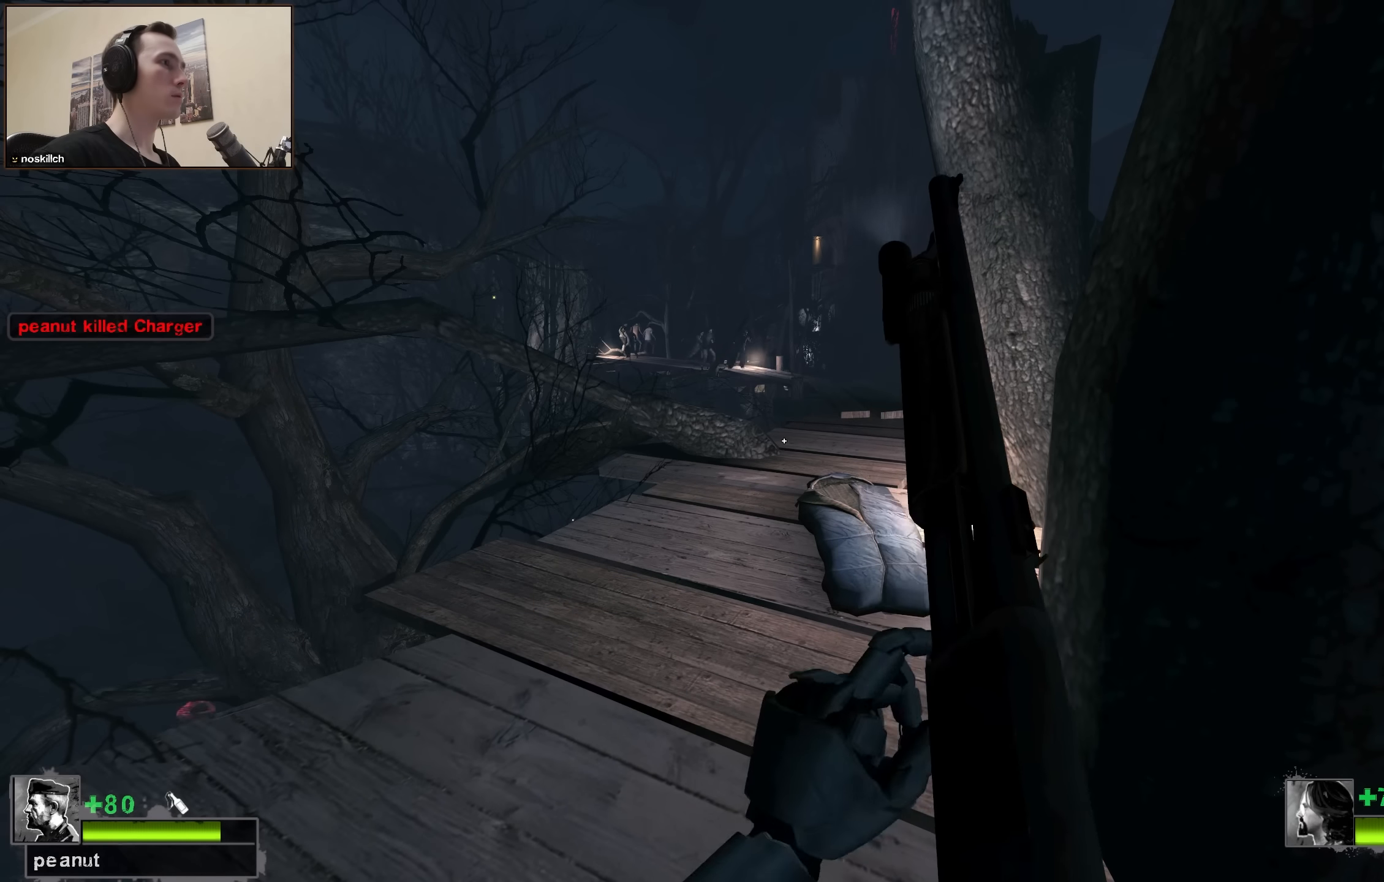
{"keys": [], "events": []}
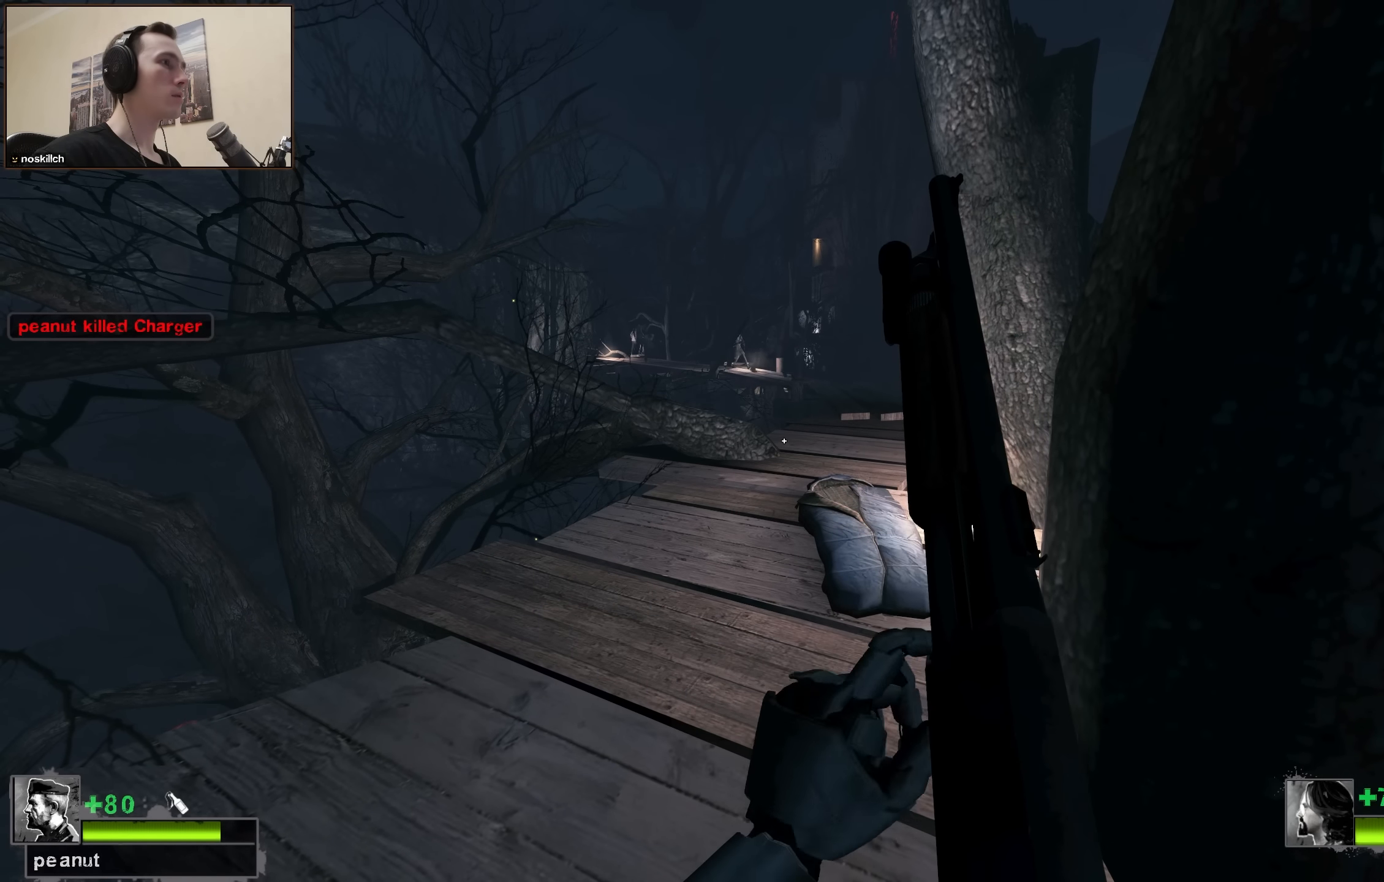
{"keys": ["ctrl", "d"], "events": [[200, "ctrl", "down"], [383, "d", "down"]]}
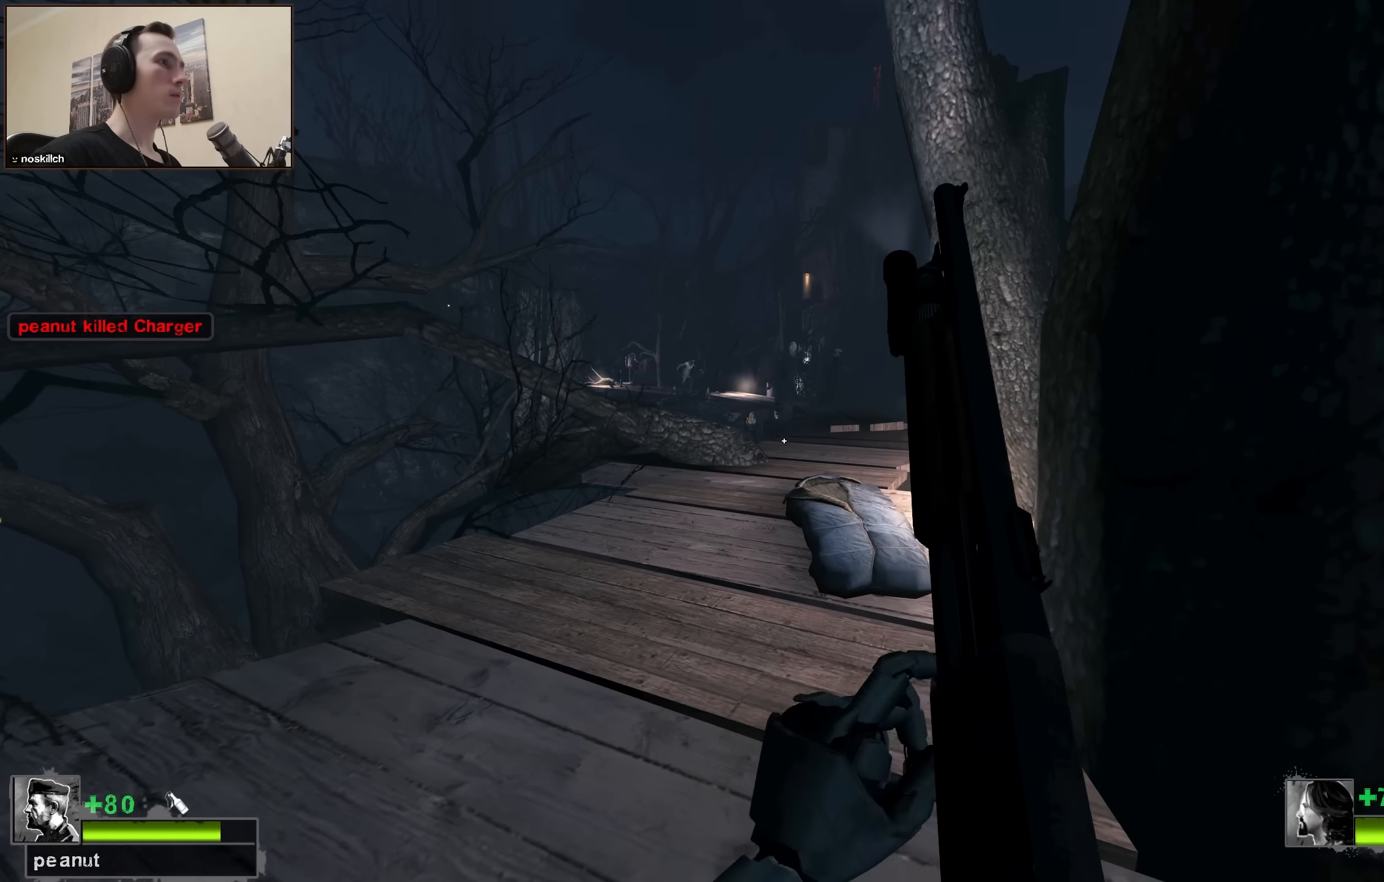
{"keys": ["ctrl"], "events": [[83, "d", "up"]]}
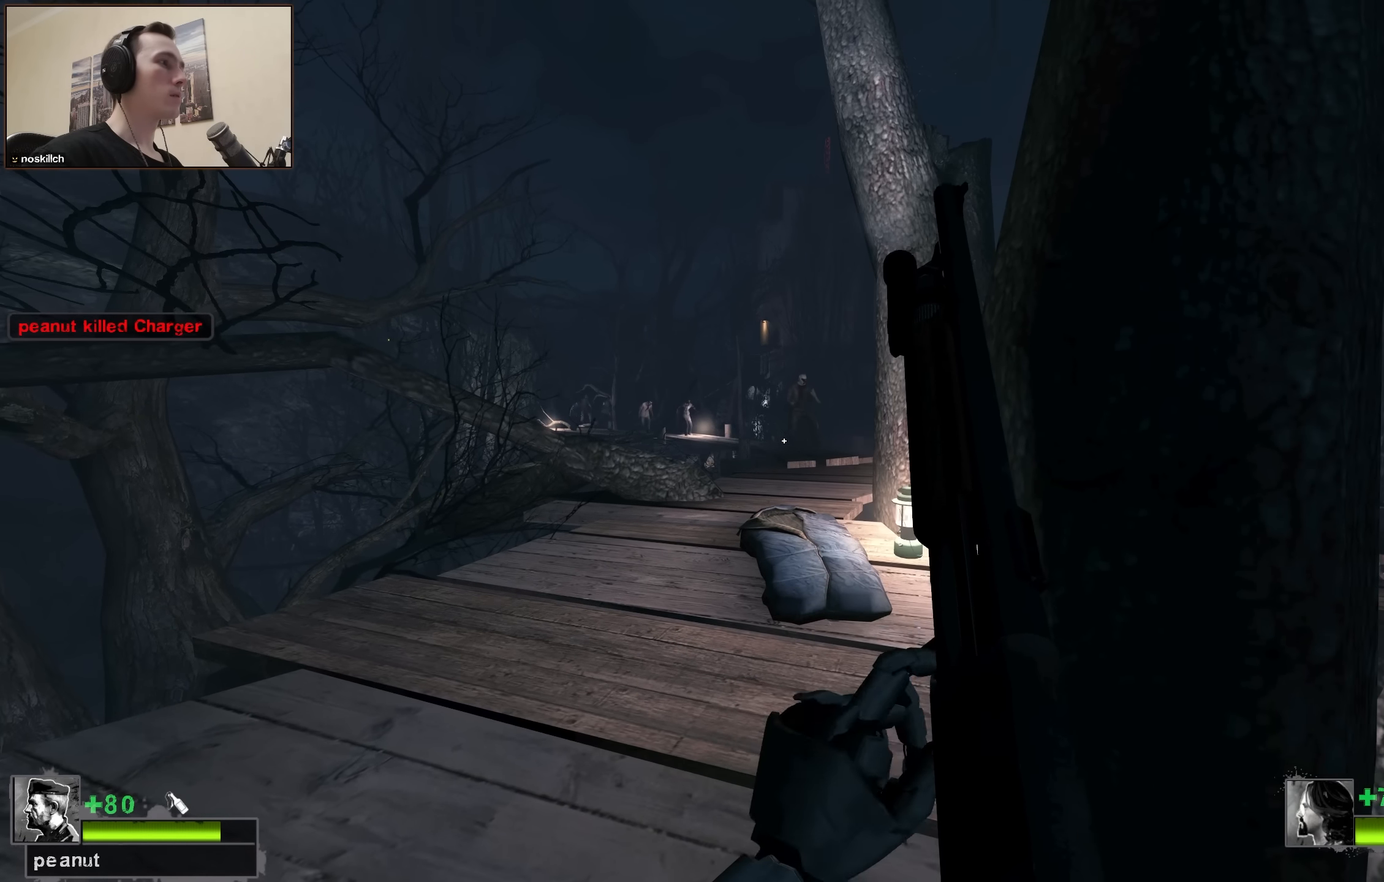
{"keys": ["ctrl"], "events": []}
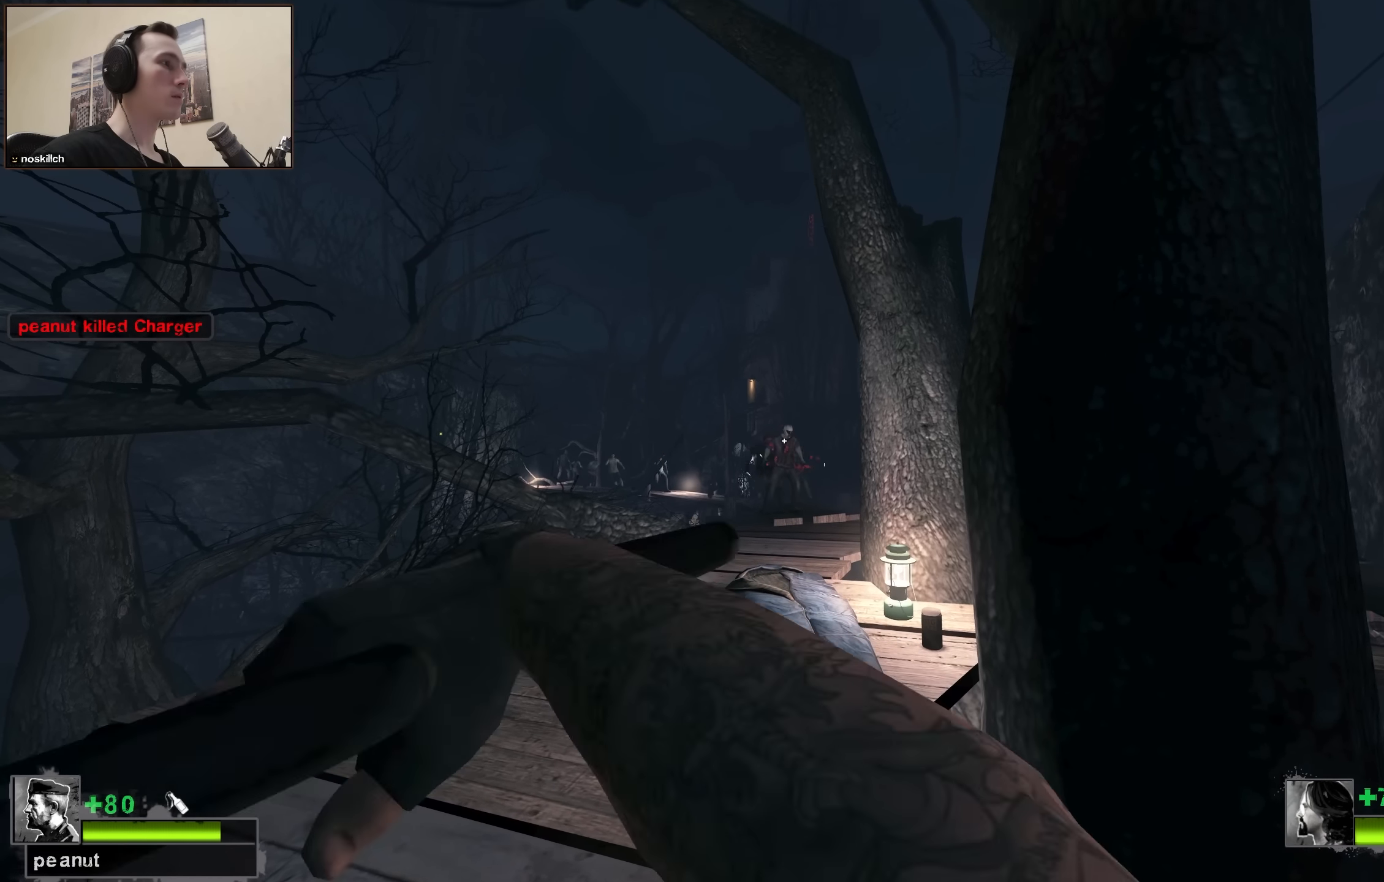
{"keys": ["ctrl"], "events": []}
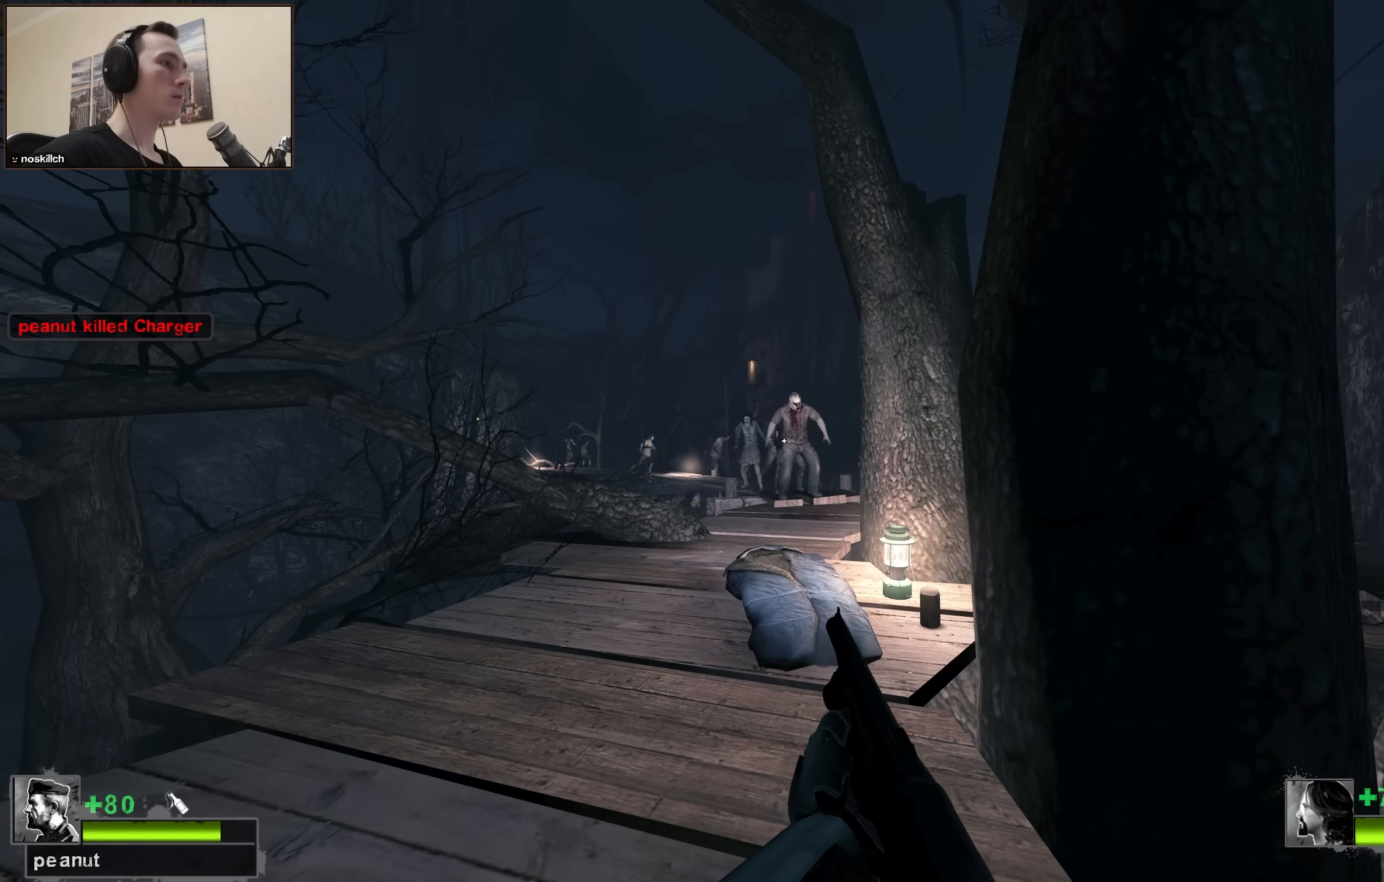
{"keys": ["ctrl"], "events": []}
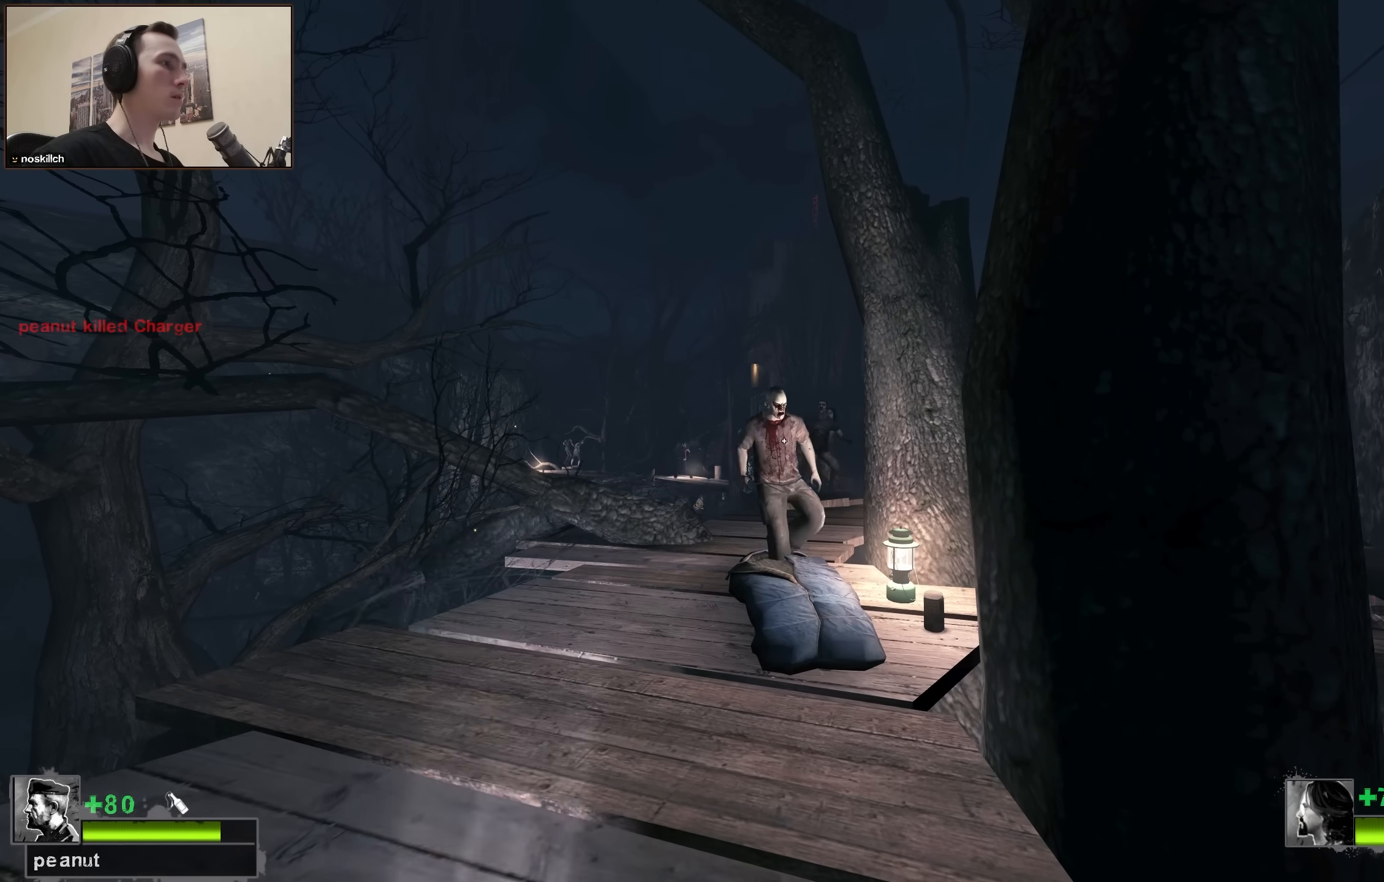
{"keys": ["ctrl"], "events": []}
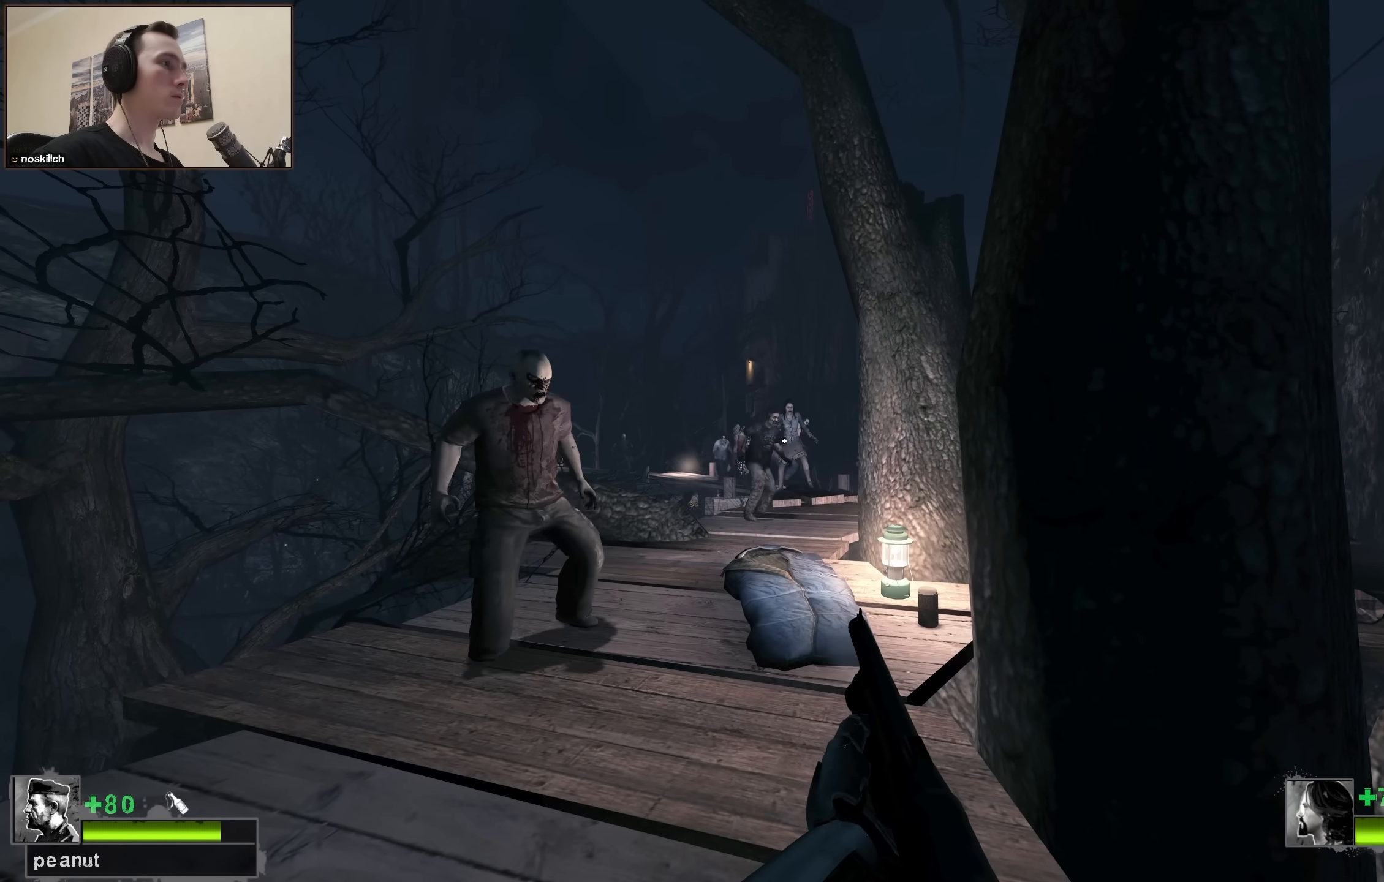
{"keys": ["ctrl"], "events": []}
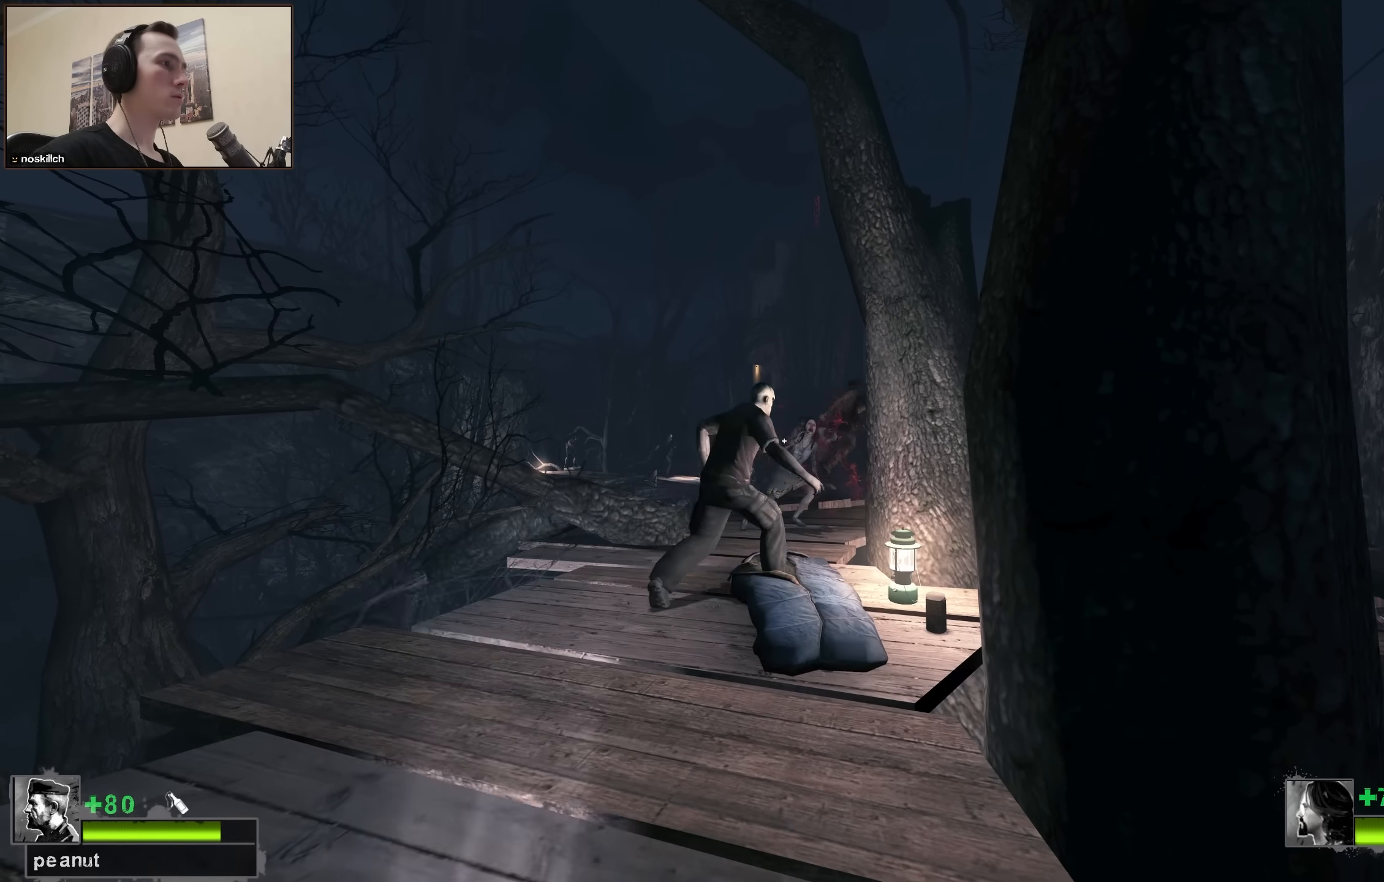
{"keys": ["ctrl"], "events": []}
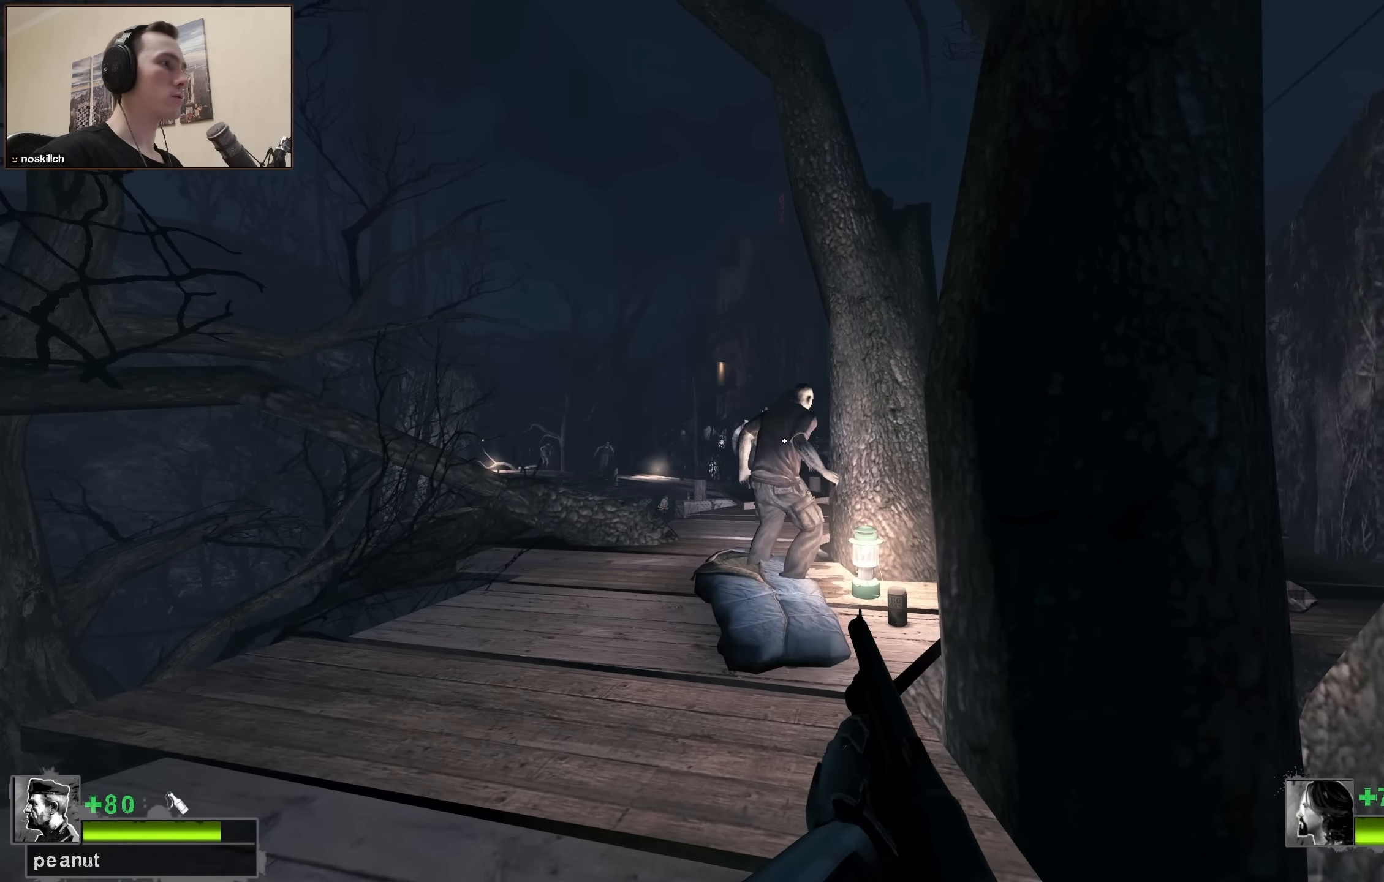
{"keys": ["ctrl"], "events": []}
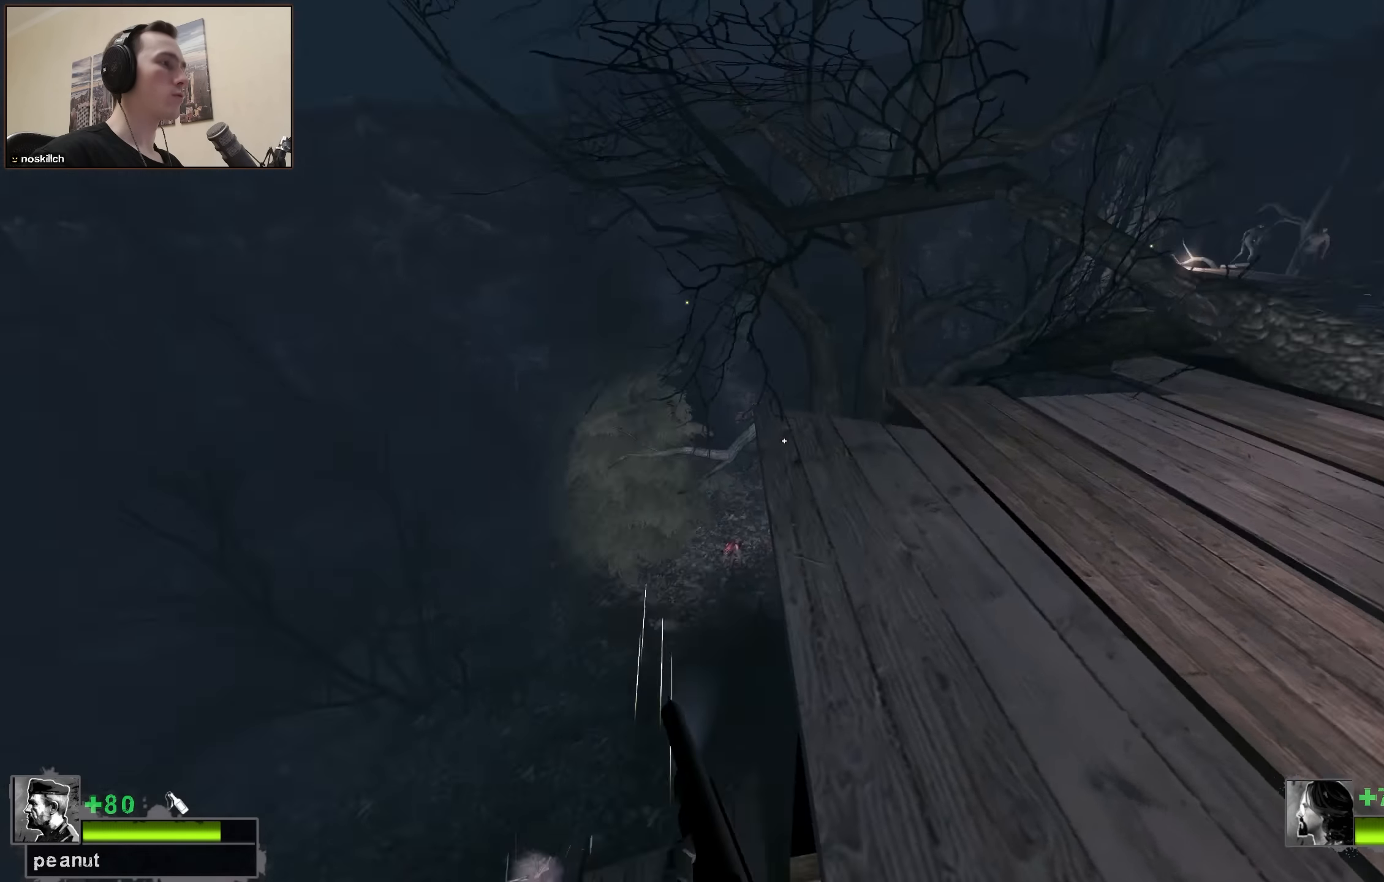
{"keys": ["ctrl"], "events": []}
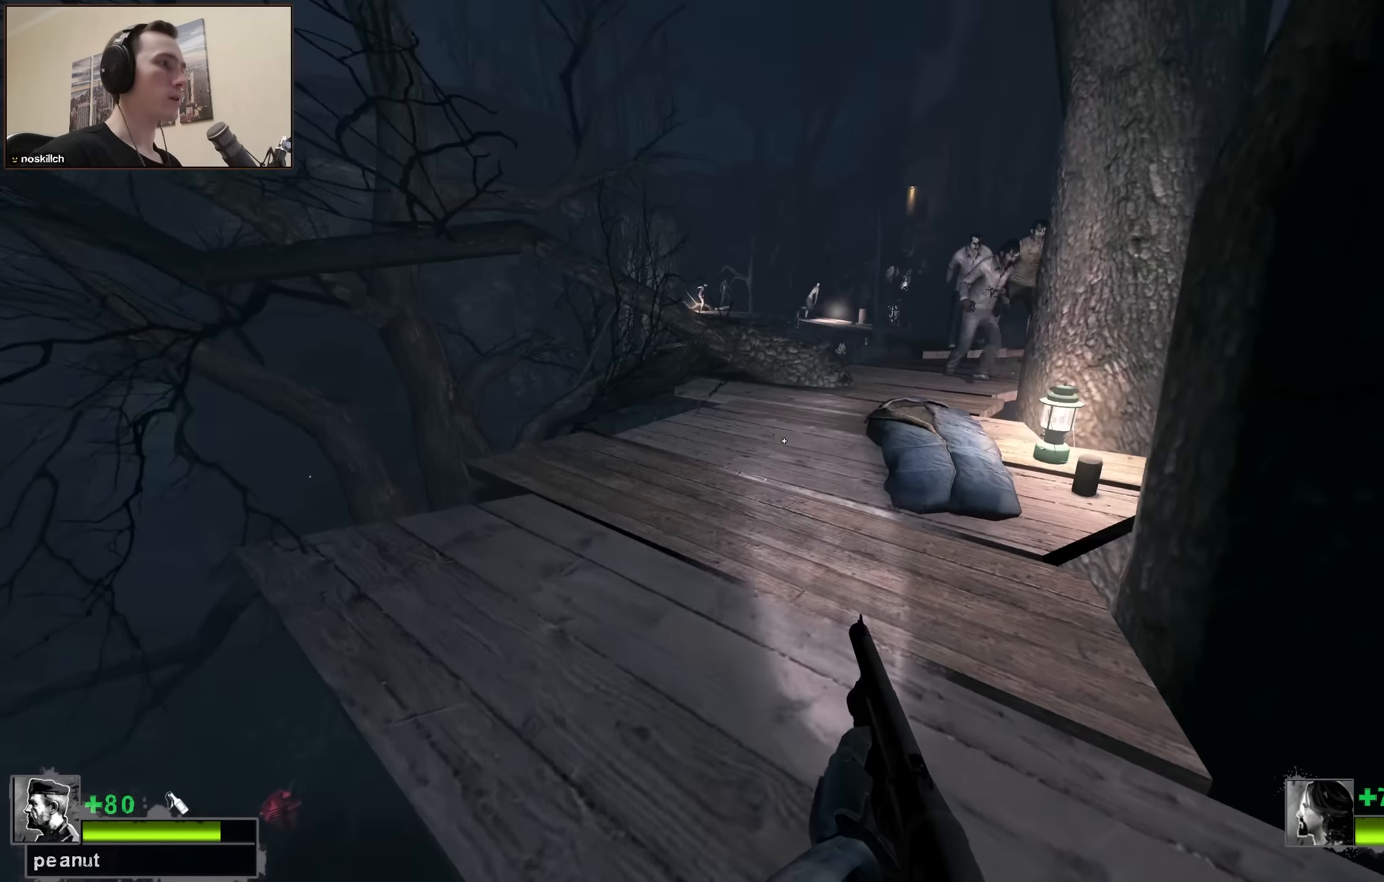
{"keys": ["ctrl"], "events": []}
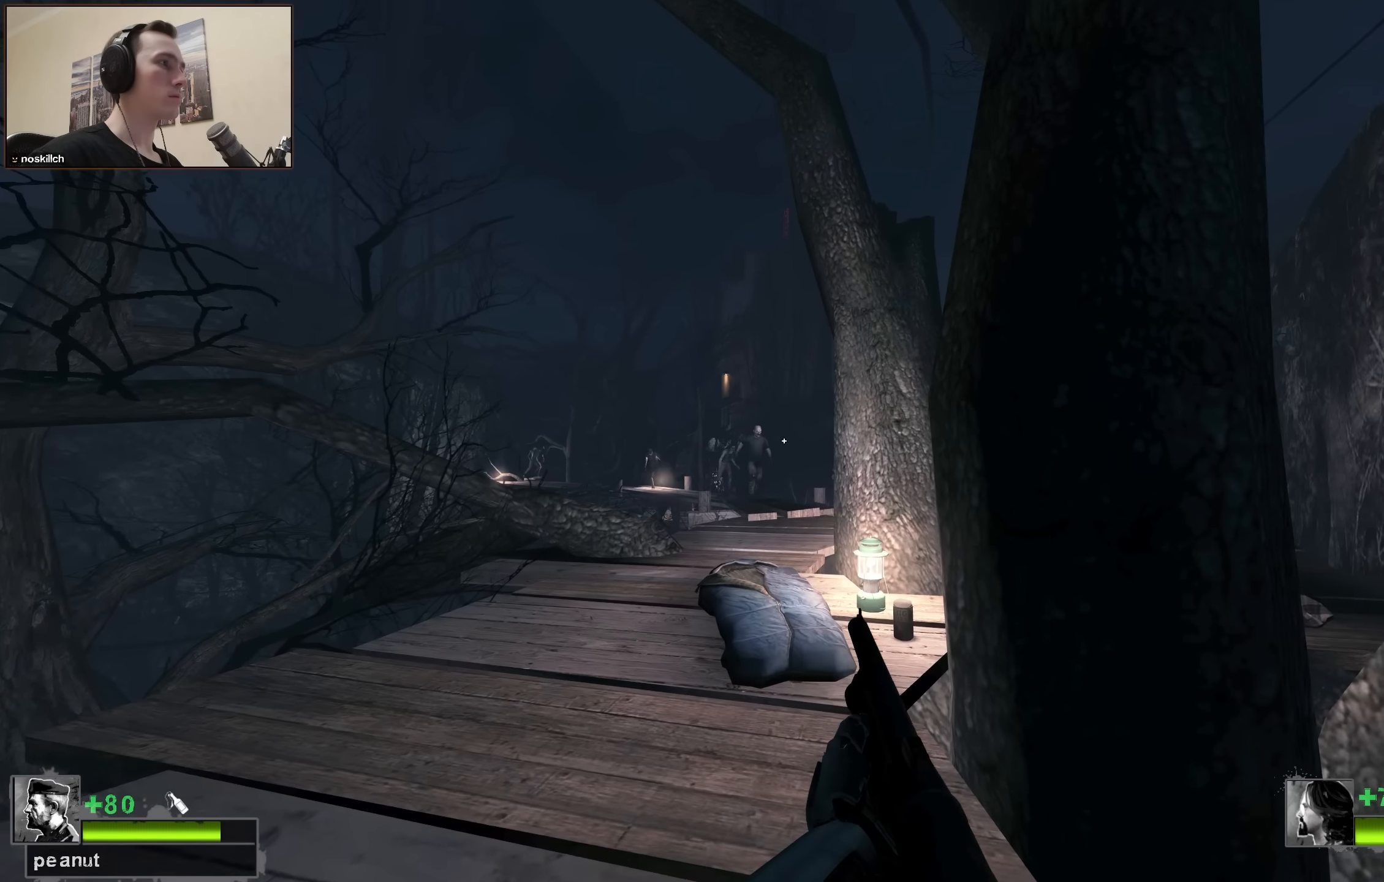
{"keys": ["ctrl"], "events": [[333, "r", "down"], [466, "r", "up"]]}
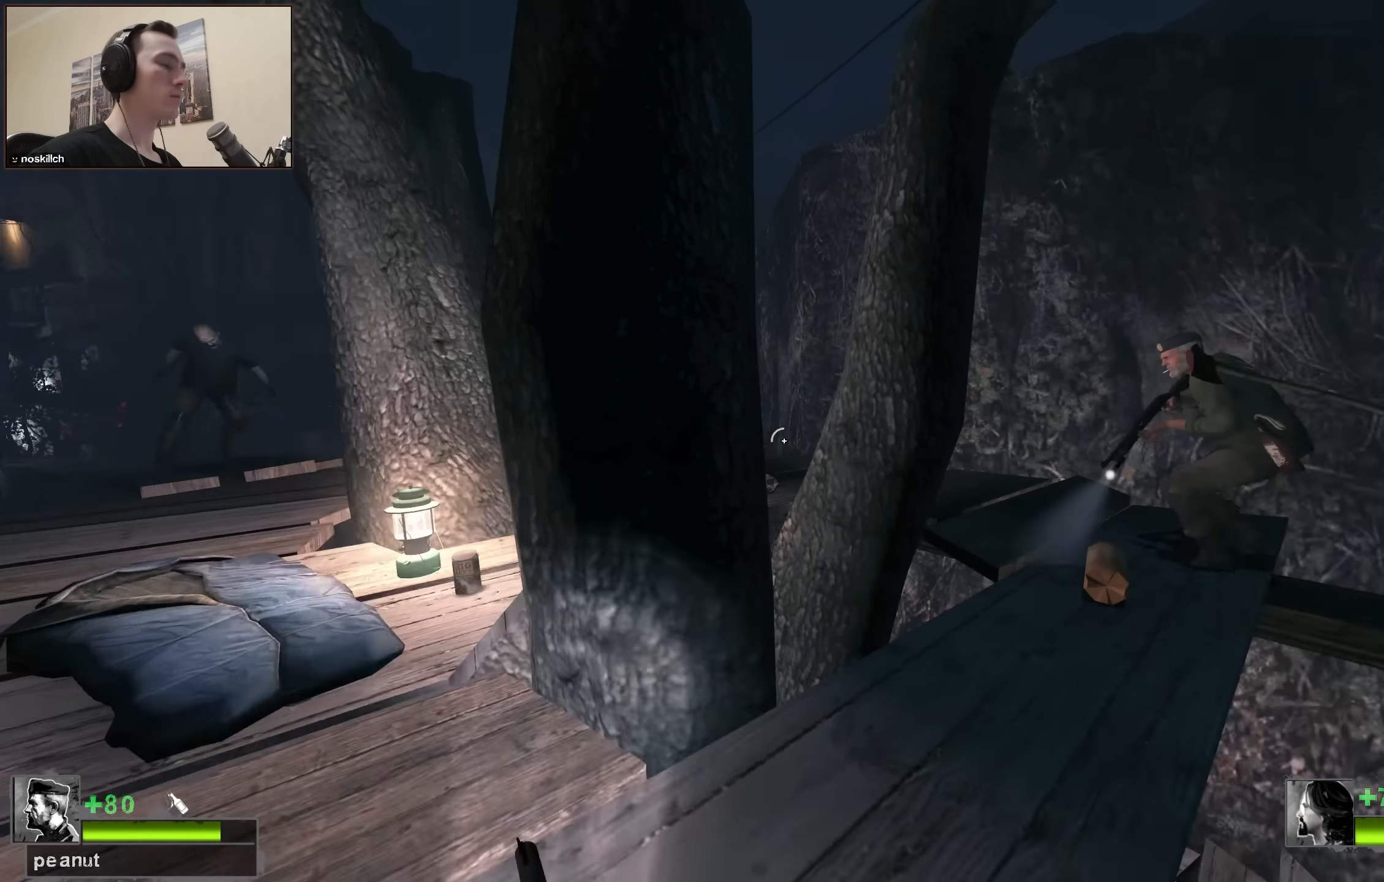
{"keys": ["ctrl"], "events": []}
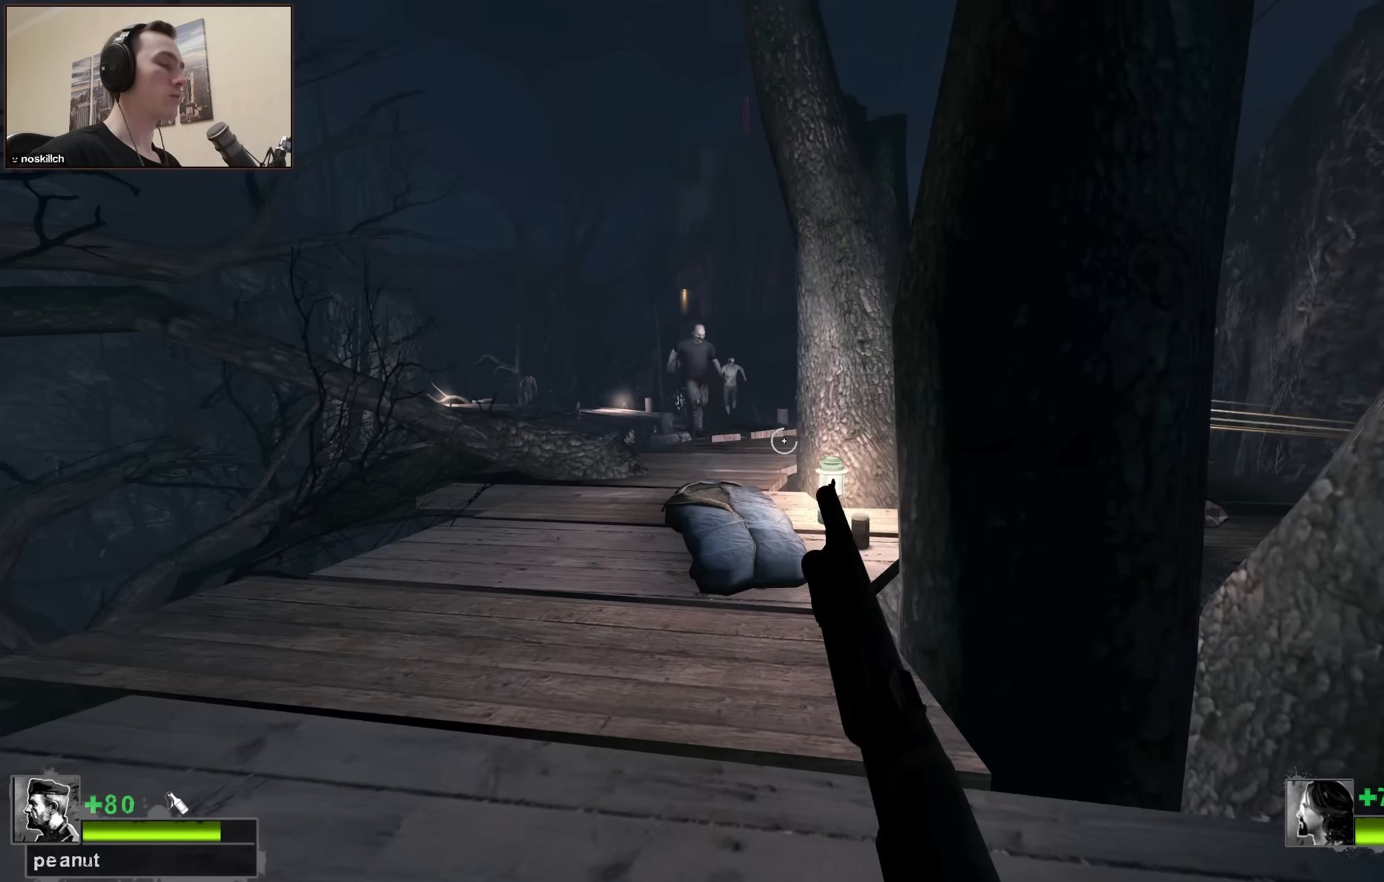
{"keys": ["ctrl"], "events": []}
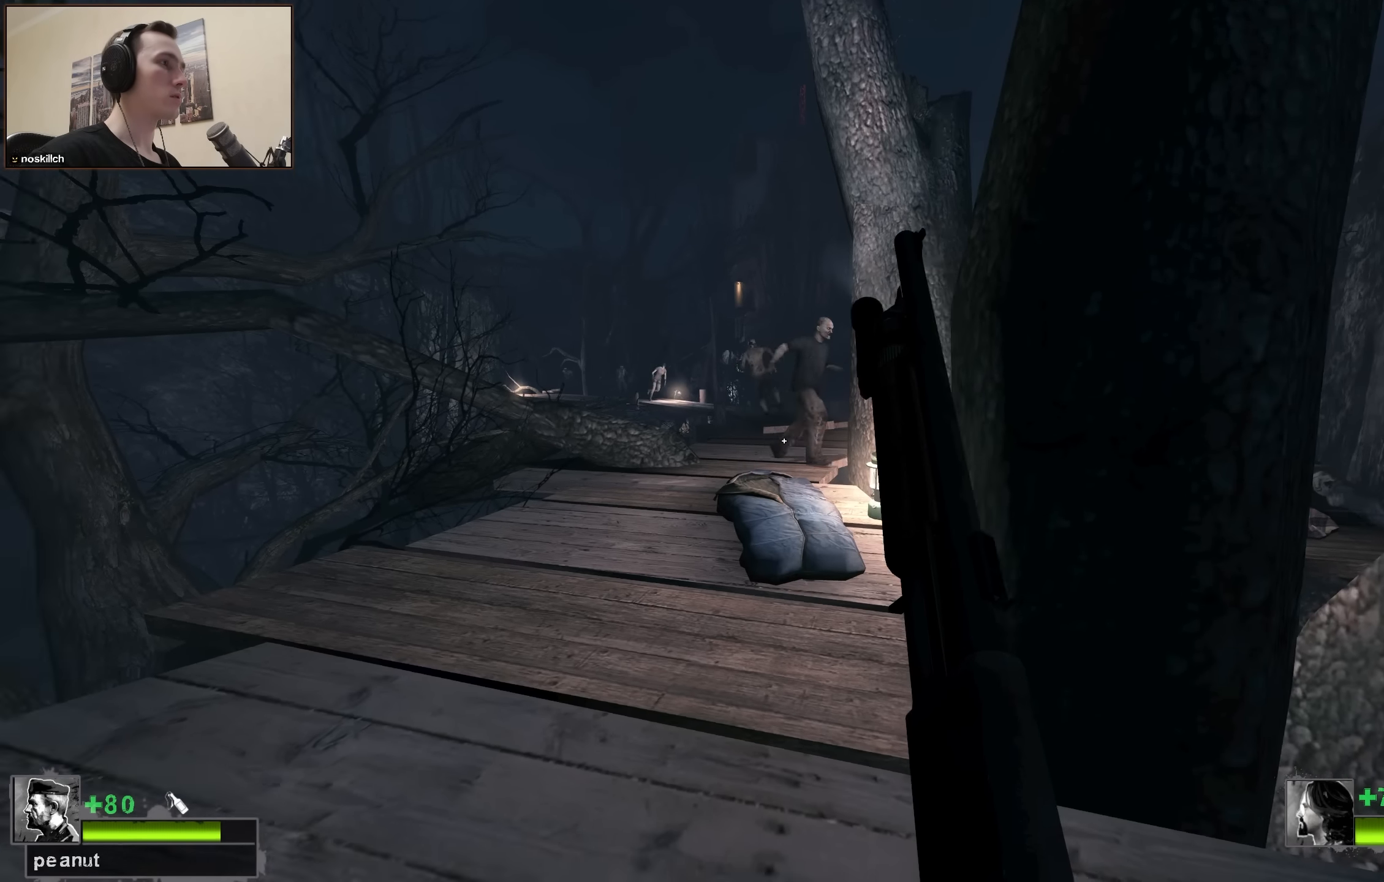
{"keys": ["ctrl"], "events": []}
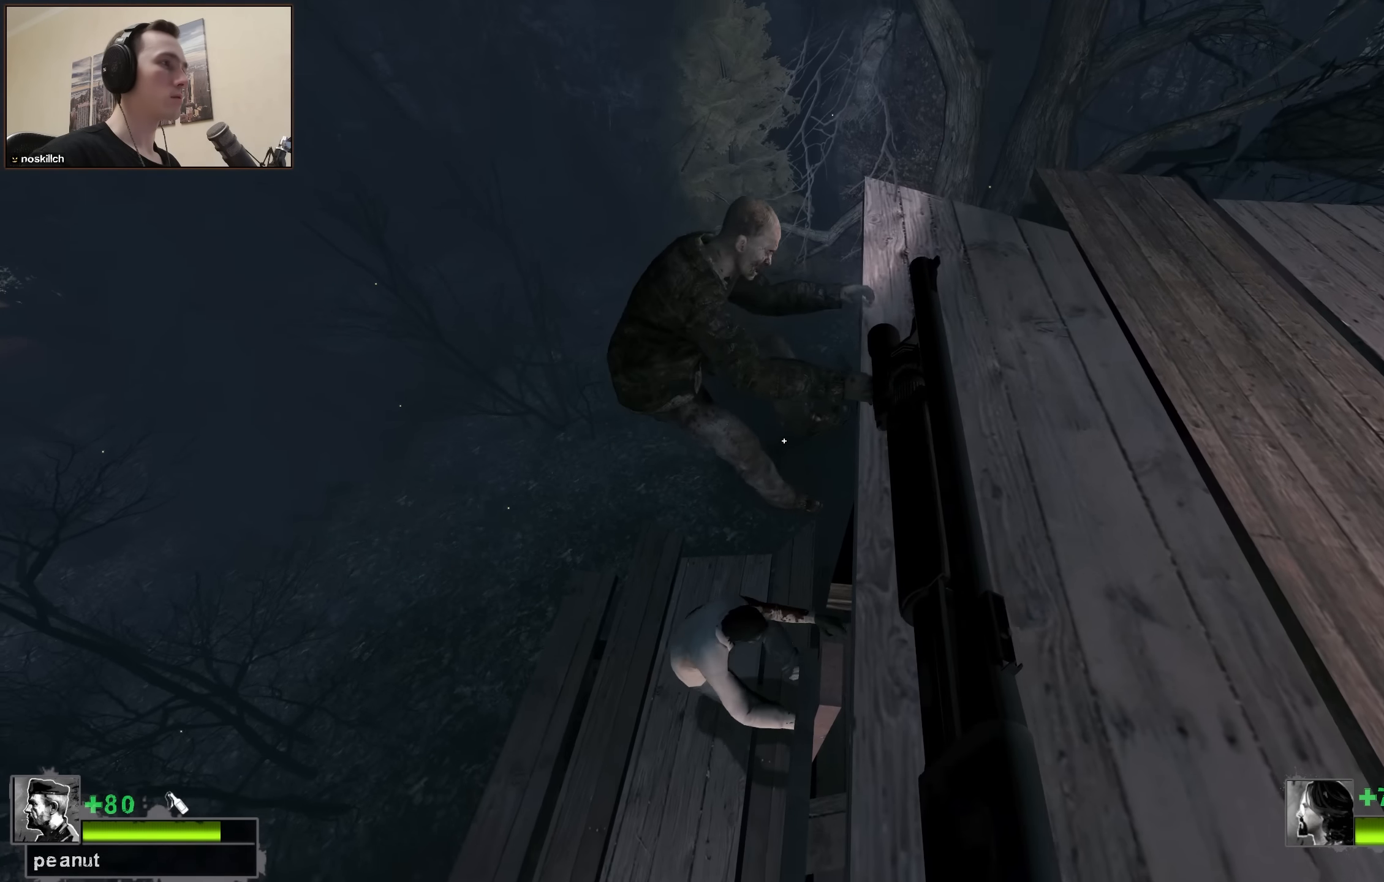
{"keys": ["ctrl", "w"], "events": [[350, "w", "down"]]}
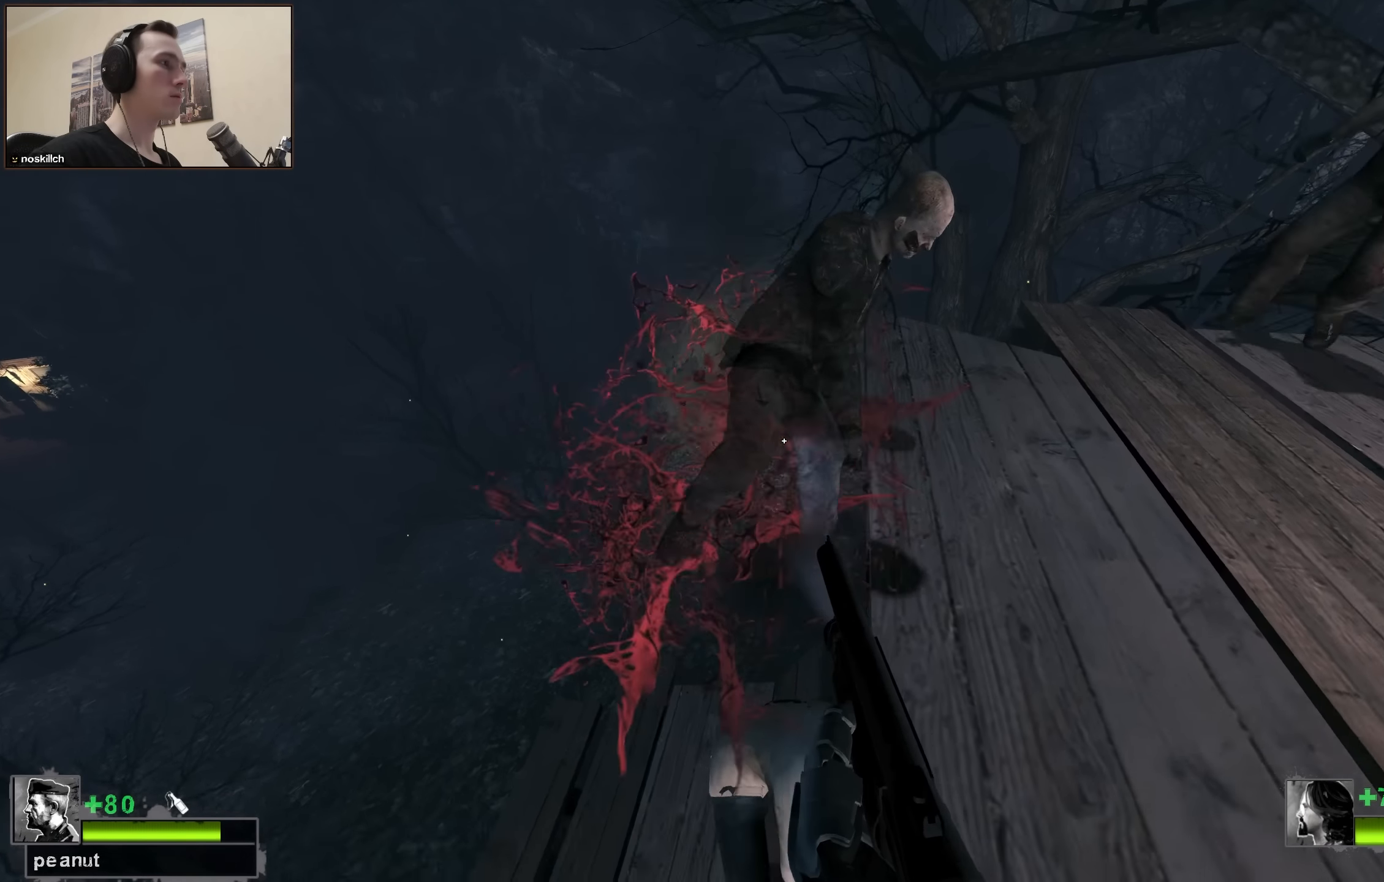
{"keys": ["ctrl"], "events": [[166, "a", "down"], [300, "a", "up"], [350, "w", "up"]]}
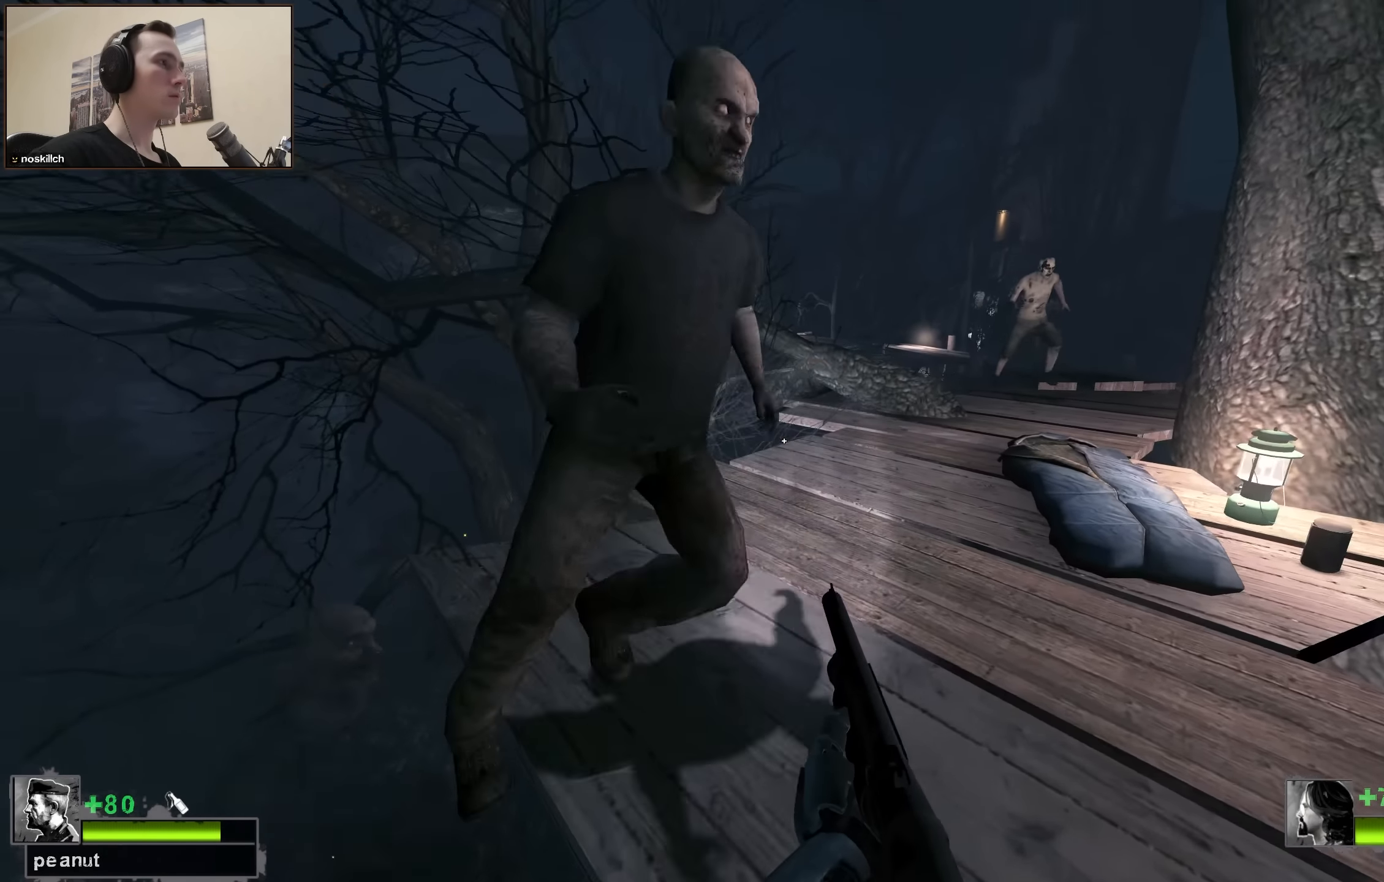
{"keys": ["ctrl"], "events": []}
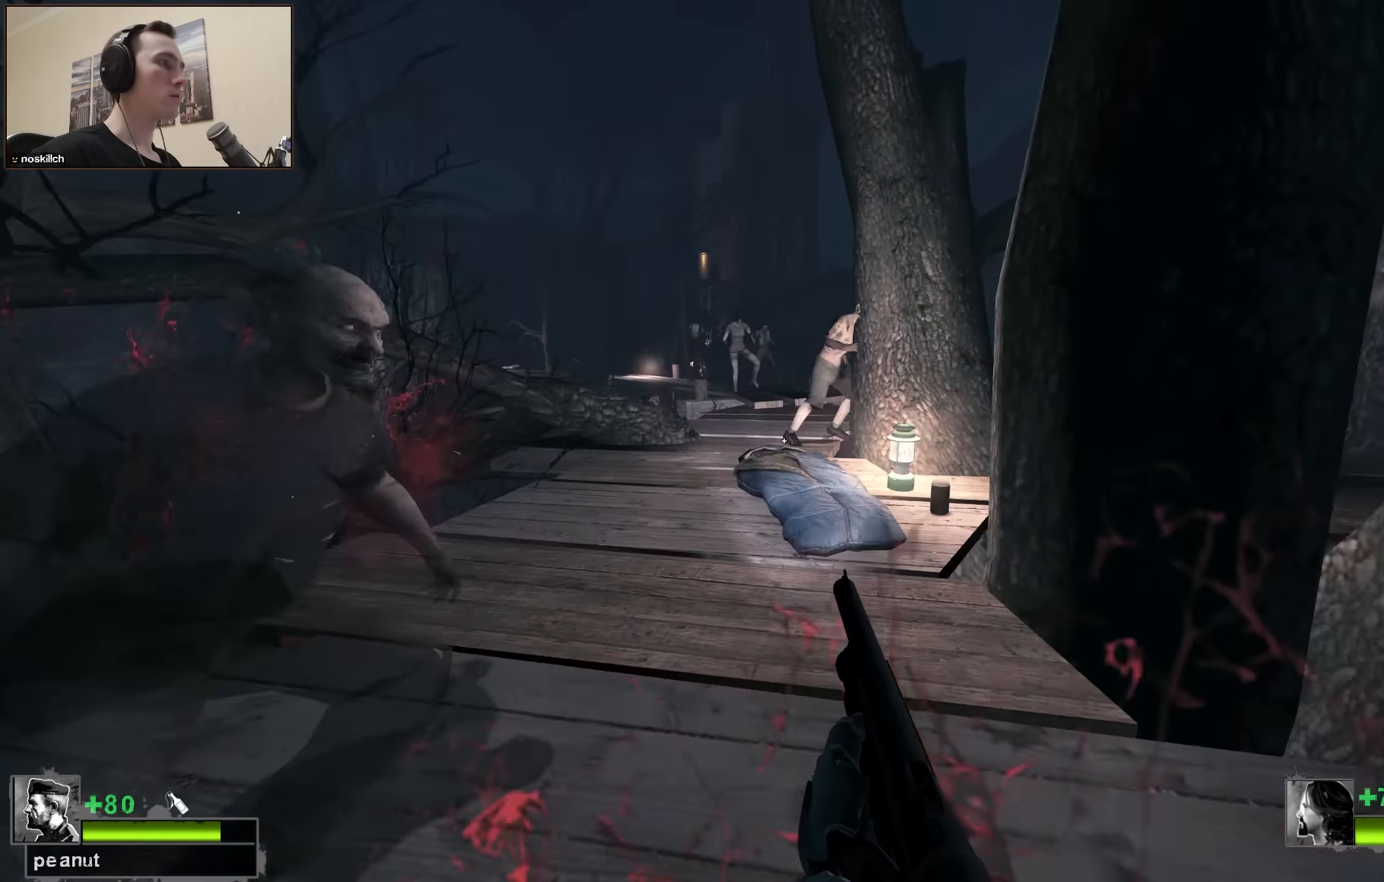
{"keys": ["ctrl"], "events": [[116, "r", "down"], [250, "r", "up"]]}
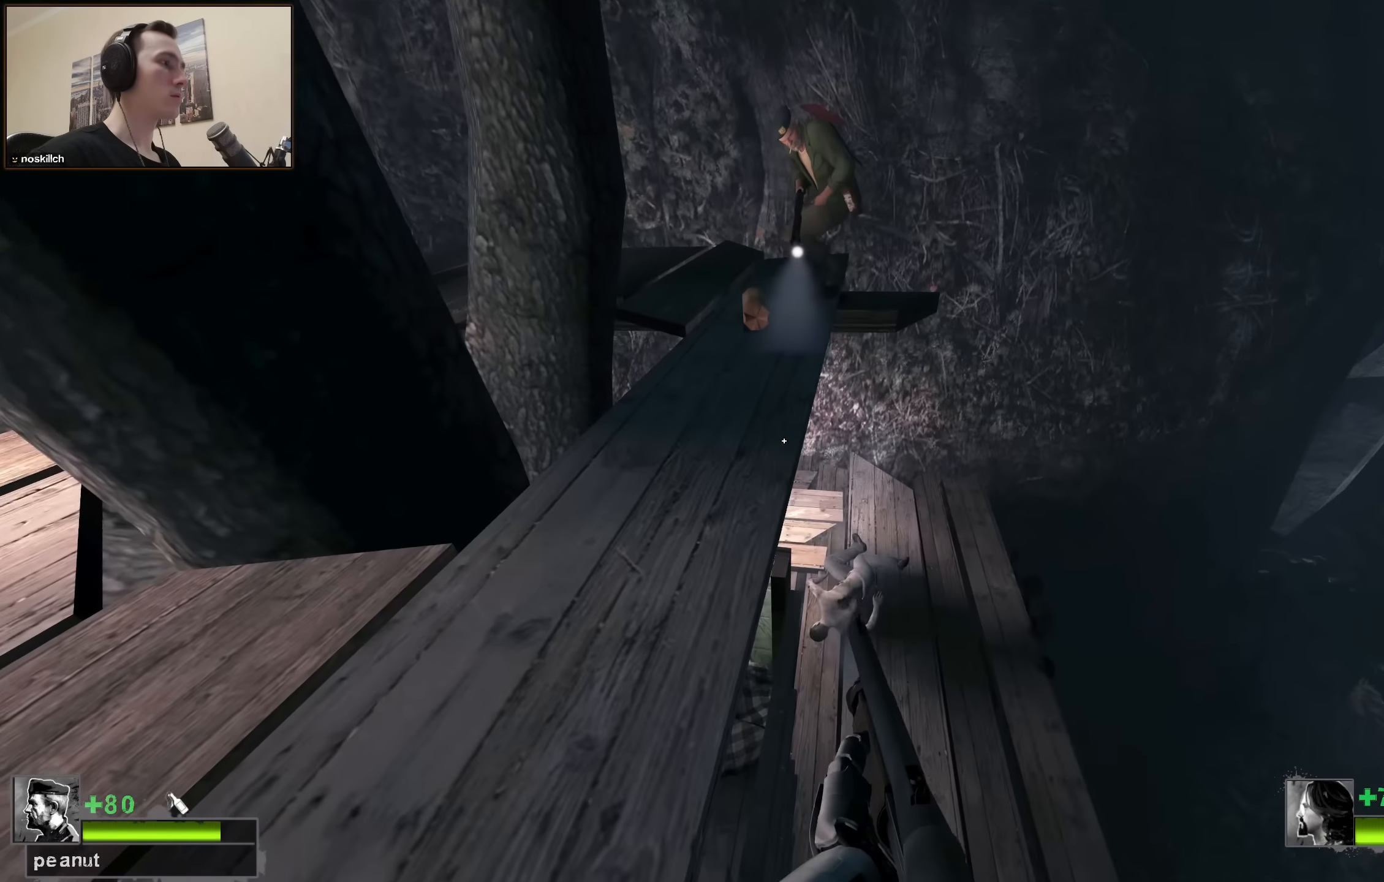
{"keys": ["ctrl"], "events": []}
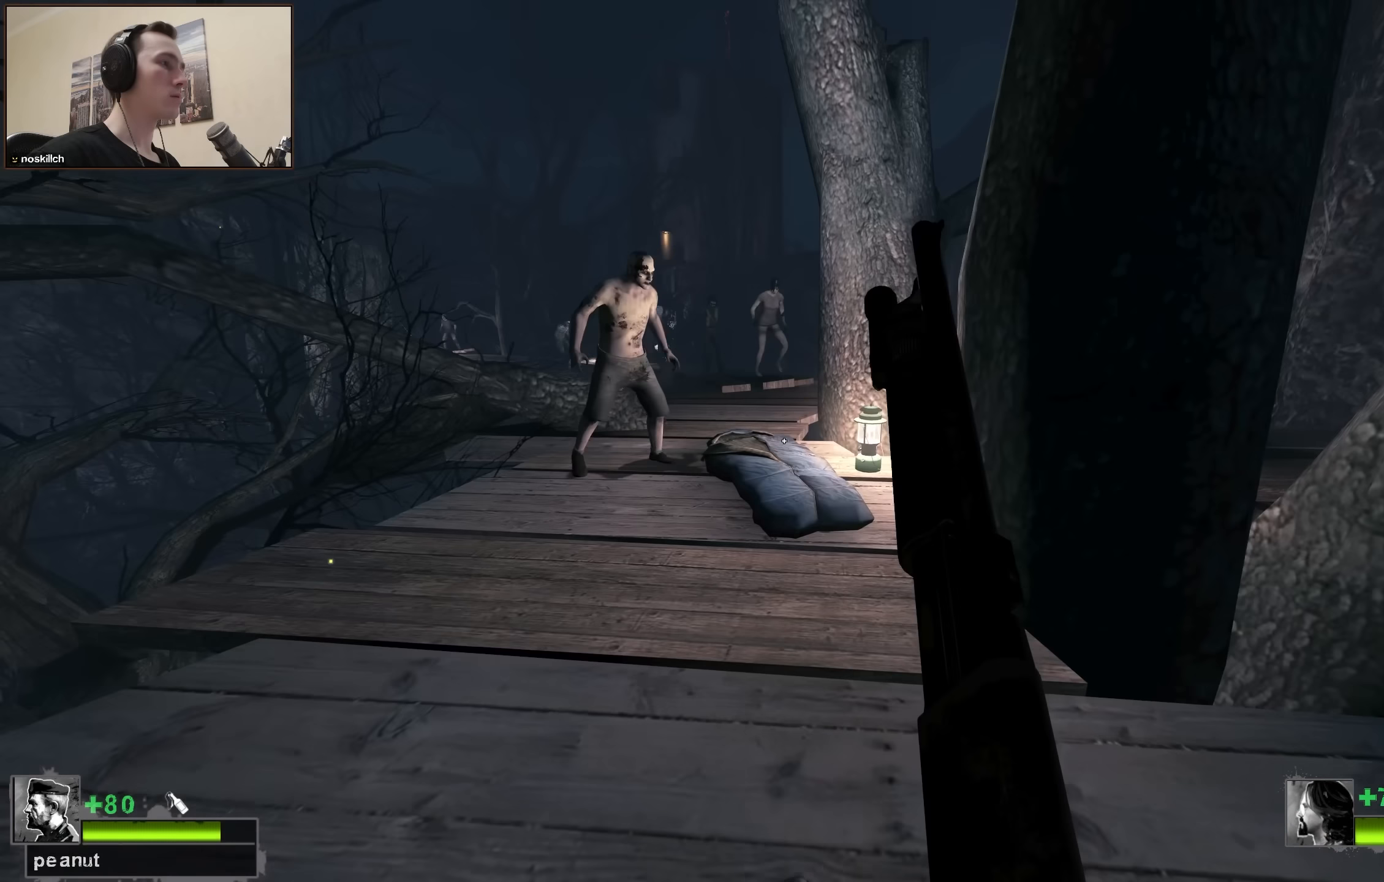
{"keys": ["ctrl"], "events": []}
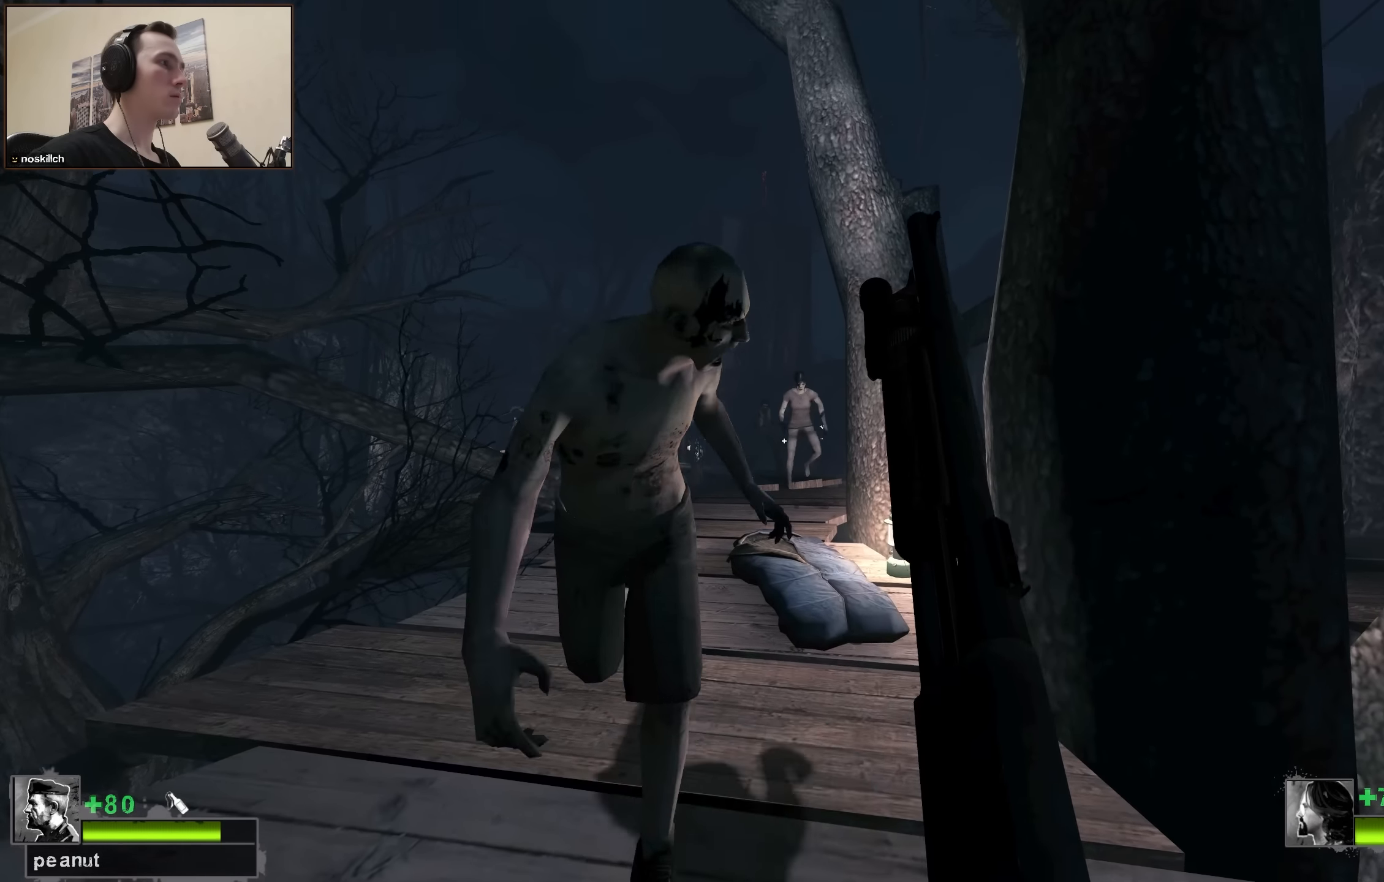
{"keys": ["ctrl"], "events": []}
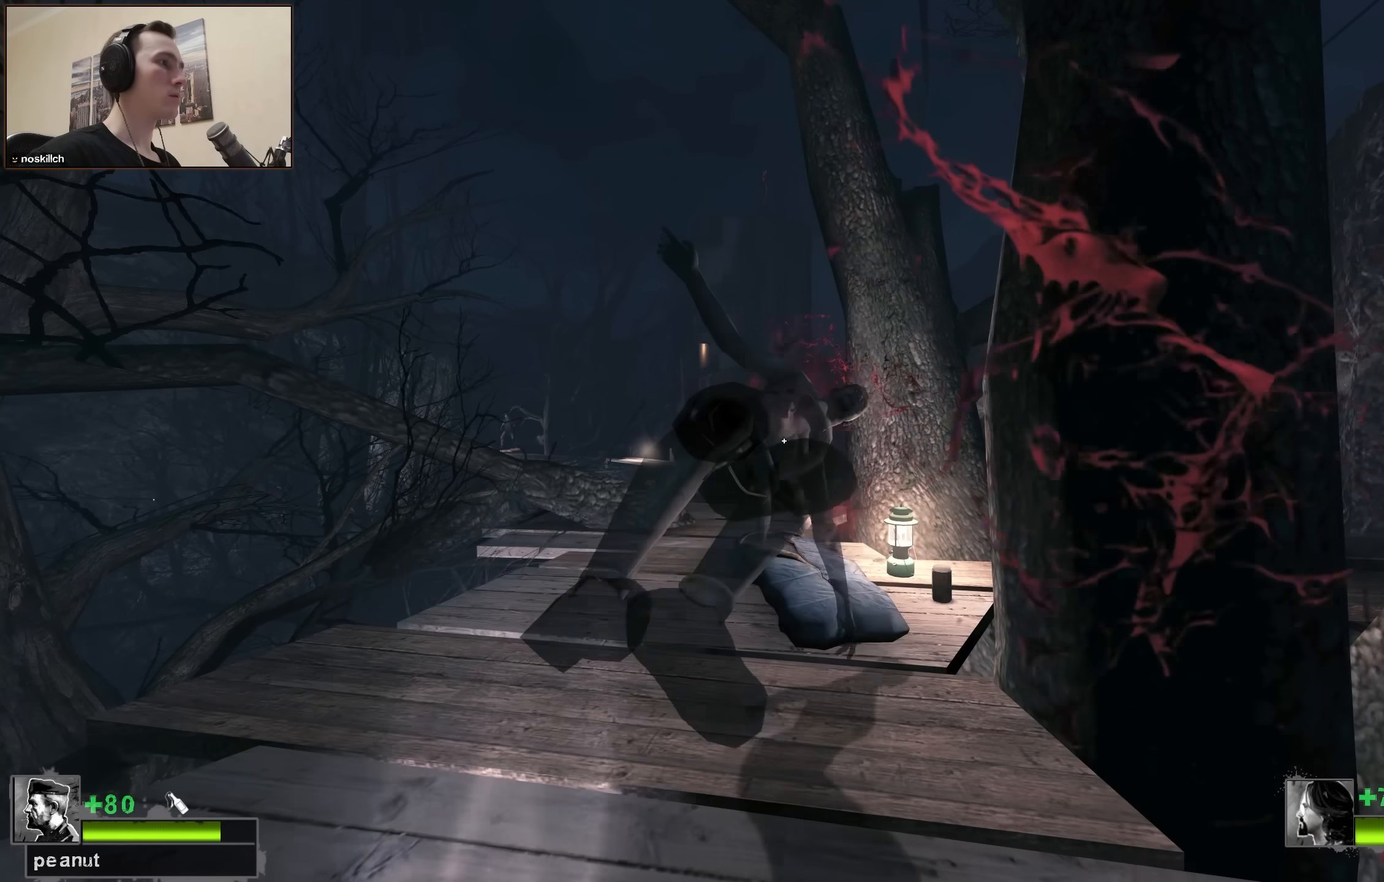
{"keys": ["ctrl"], "events": []}
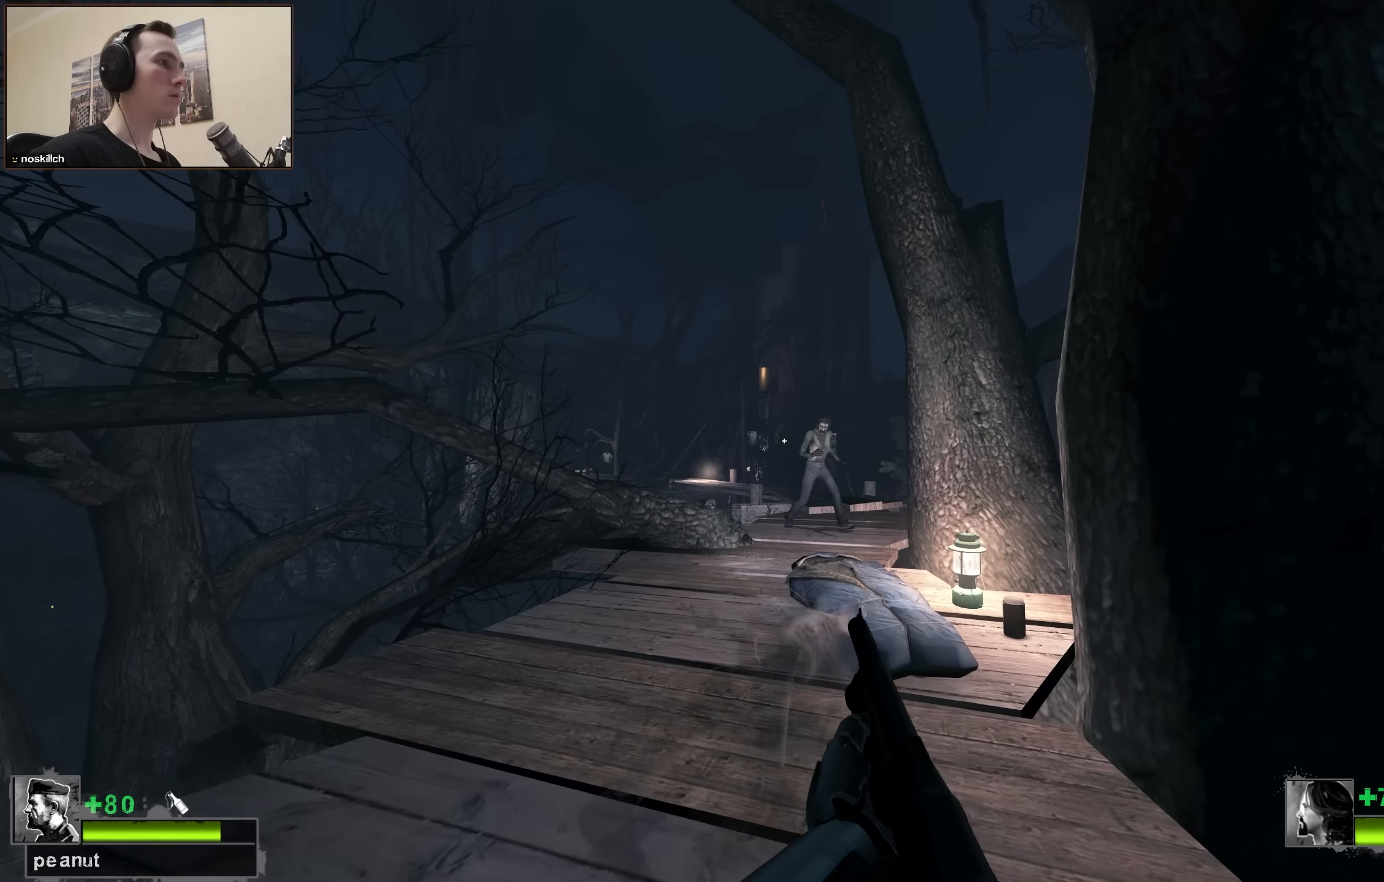
{"keys": ["ctrl"], "events": [[267, "r", "down"], [383, "r", "up"]]}
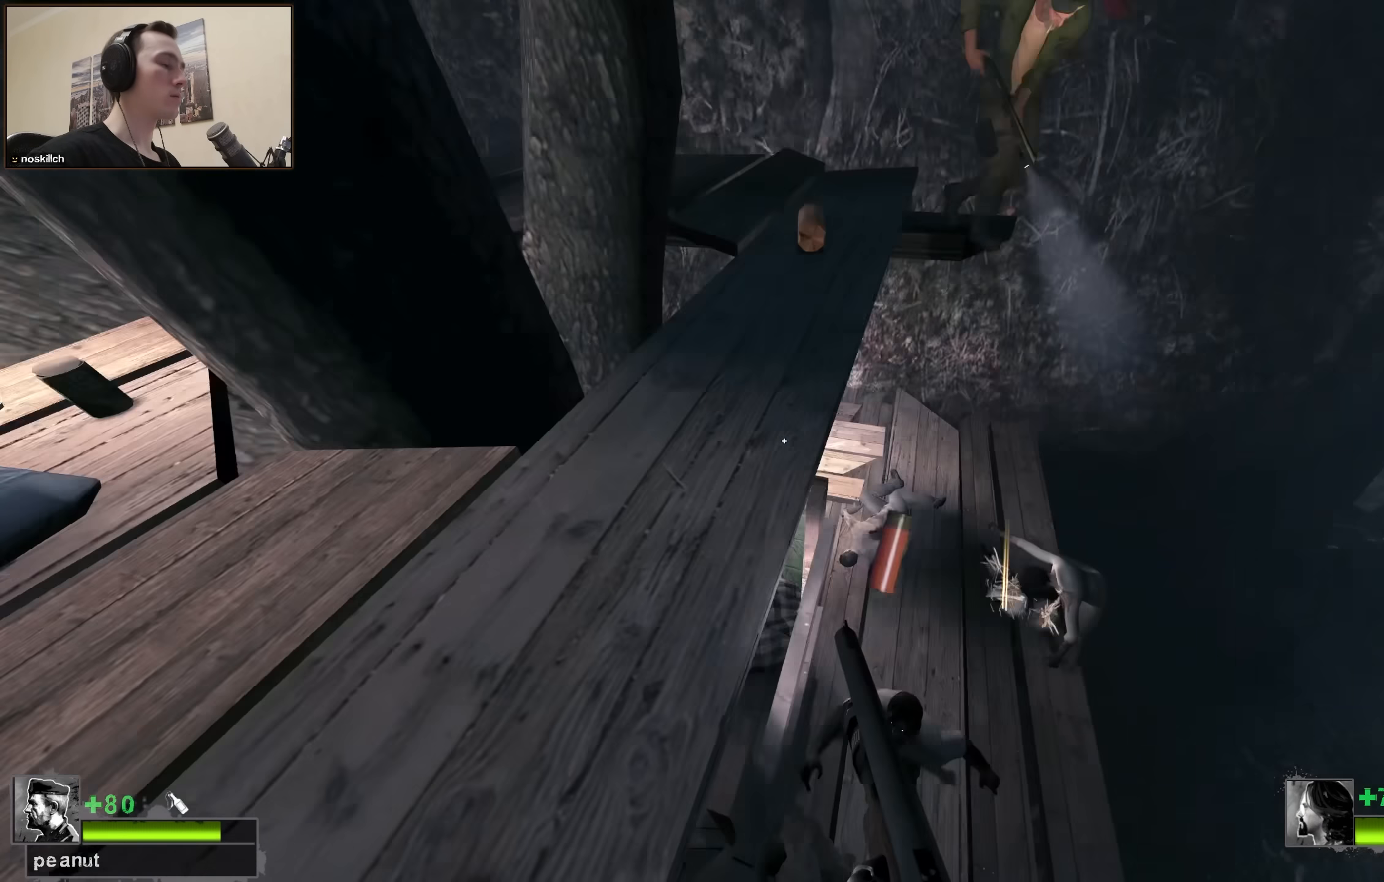
{"keys": ["ctrl"], "events": []}
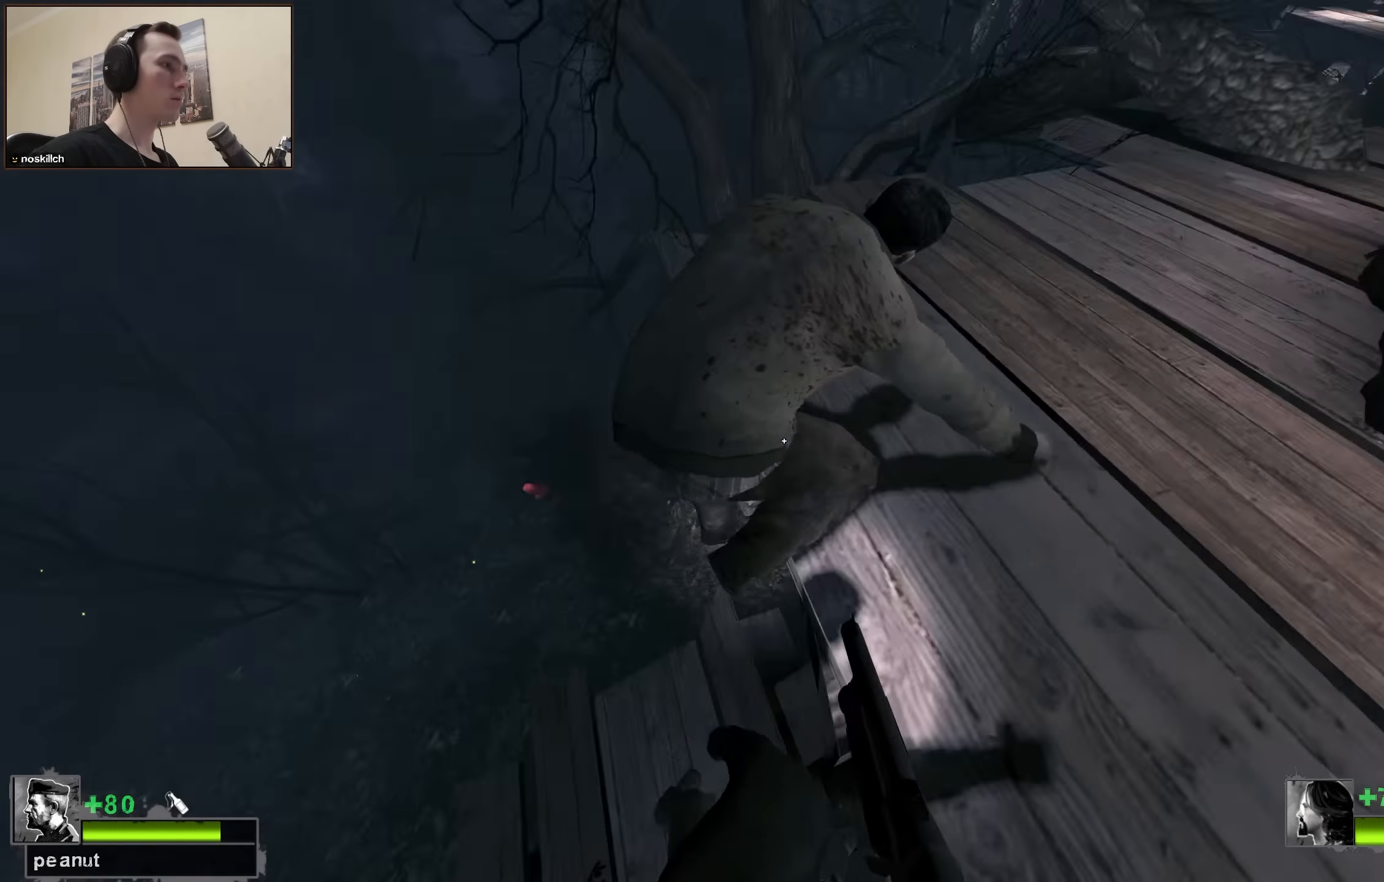
{"keys": ["ctrl"], "events": []}
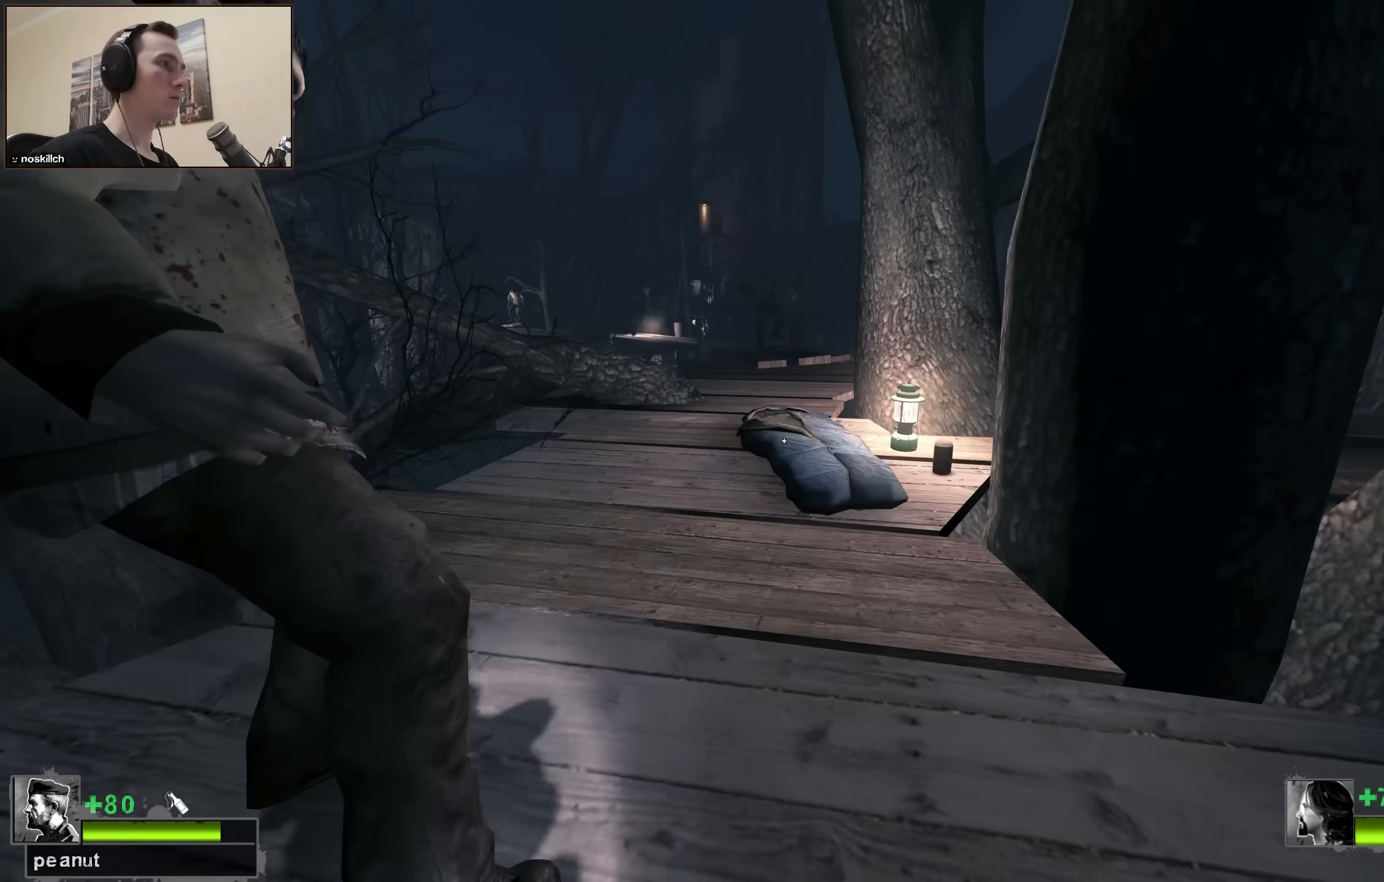
{"keys": ["ctrl"], "events": []}